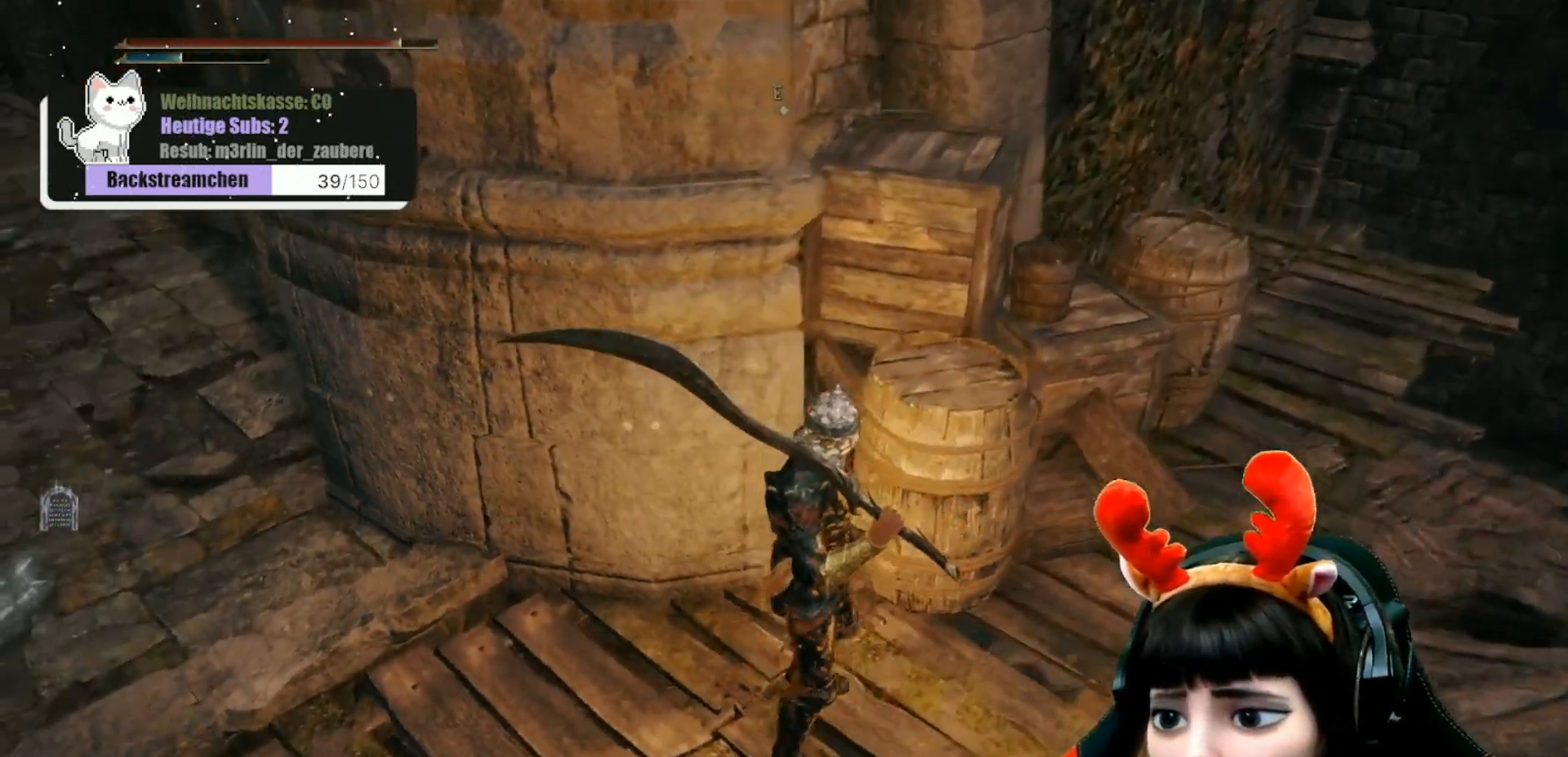
Gameplay with a controller (Xbox layout); each line is a JSON object with the inputs held at the frame after it. "events" lists button and stick changes between this image and that frame as [ms after this image, input, new state], when the widget could be followed in between.
{"buttons": [], "left_stick": "center", "right_stick": "right", "events": [[500, "right_stick", "right"]]}
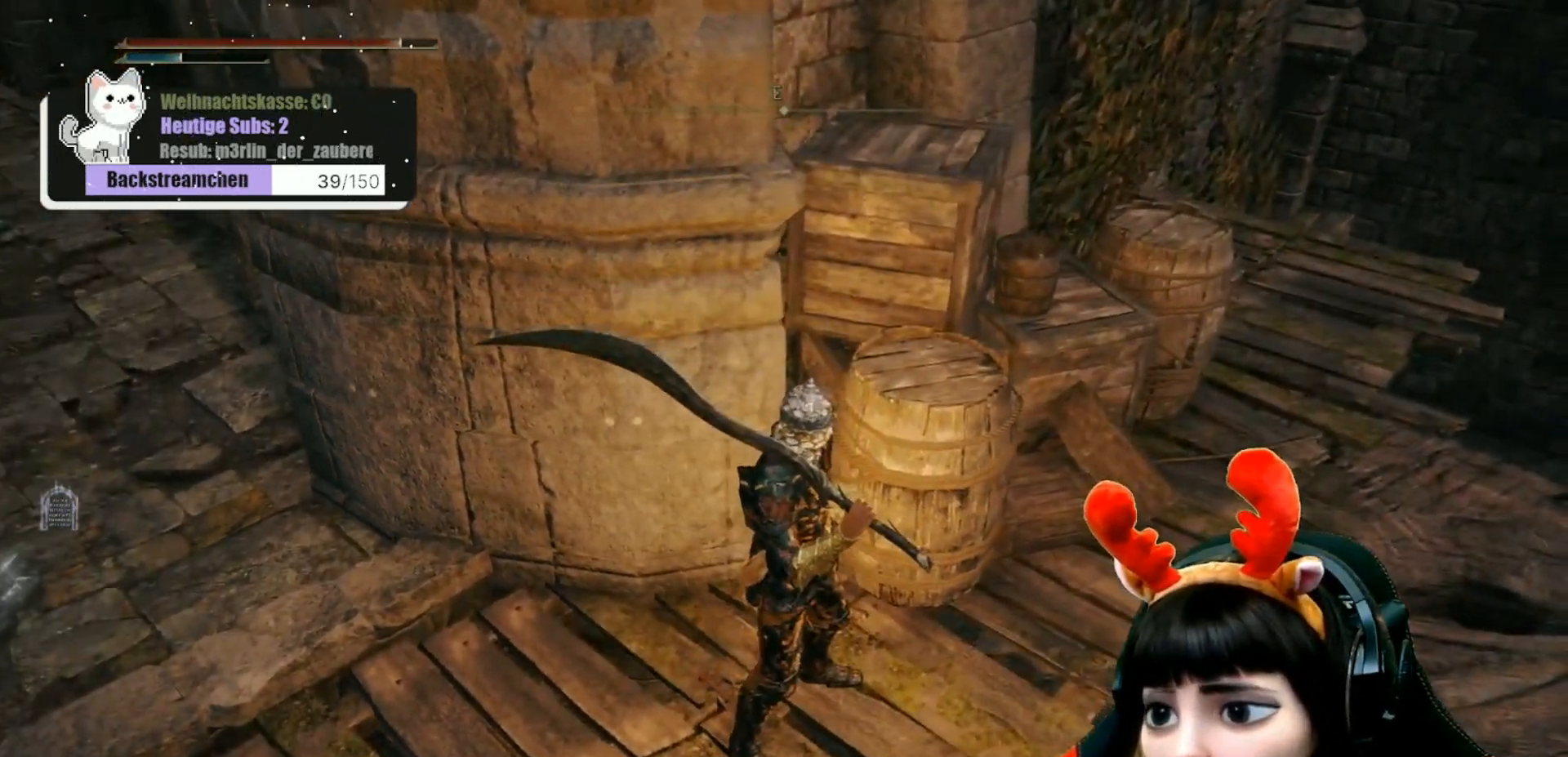
{"buttons": [], "left_stick": "center", "right_stick": "right", "events": []}
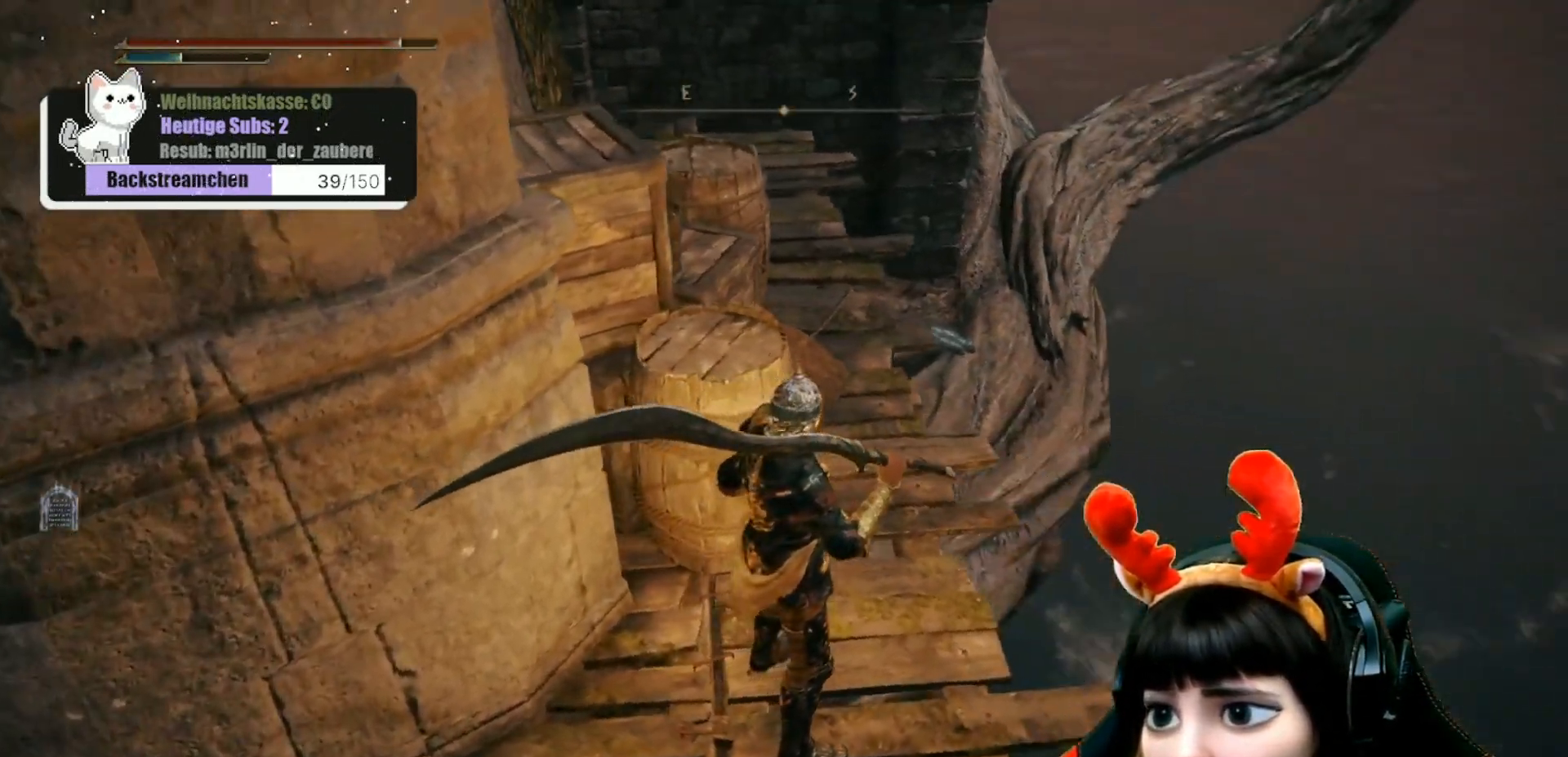
{"buttons": [], "left_stick": "up-right", "right_stick": "center", "events": [[17, "right_stick", "center"], [350, "left_stick", "up-right"]]}
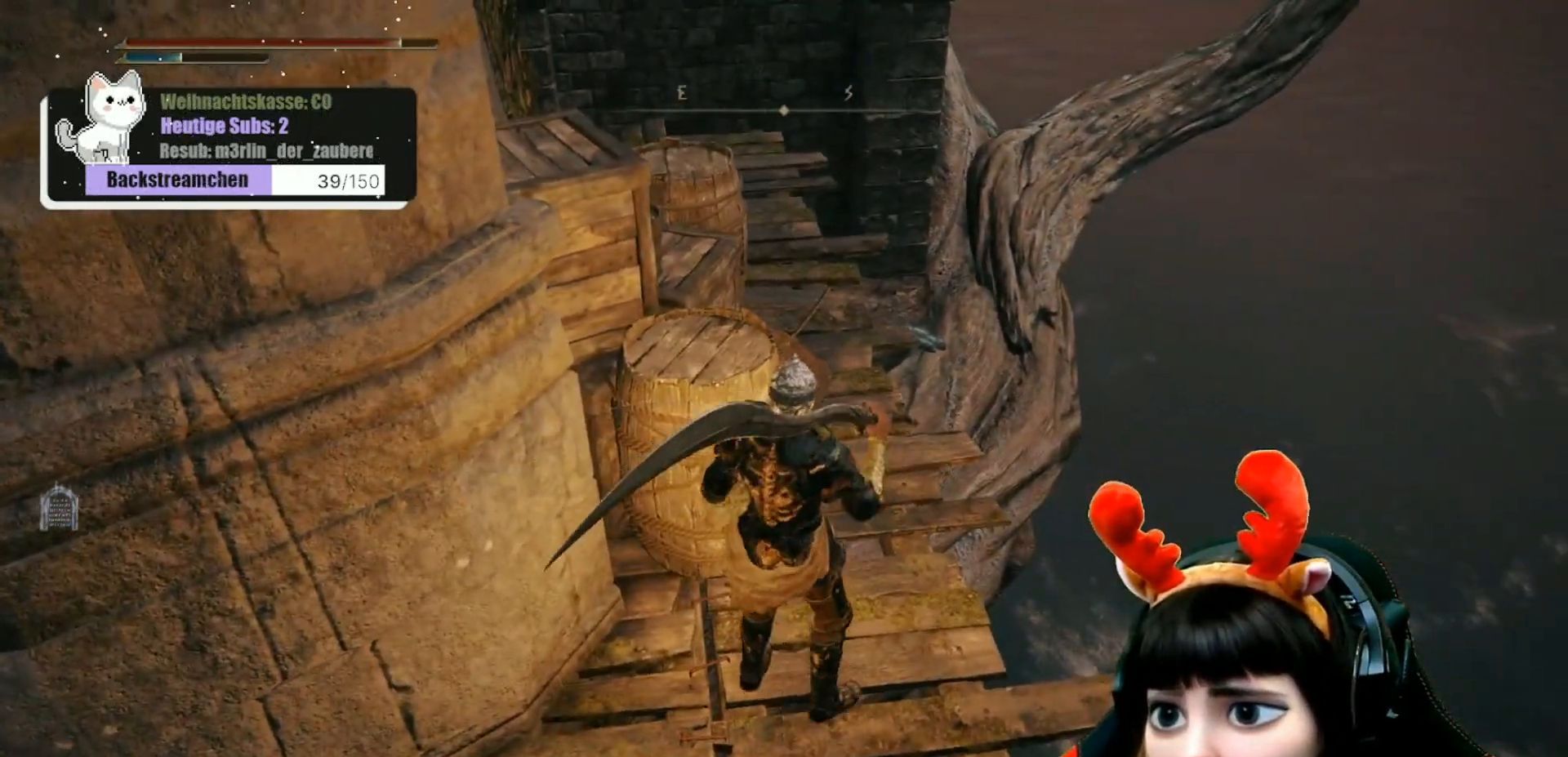
{"buttons": [], "left_stick": "up-right", "right_stick": "left", "events": [[217, "right_stick", "left"]]}
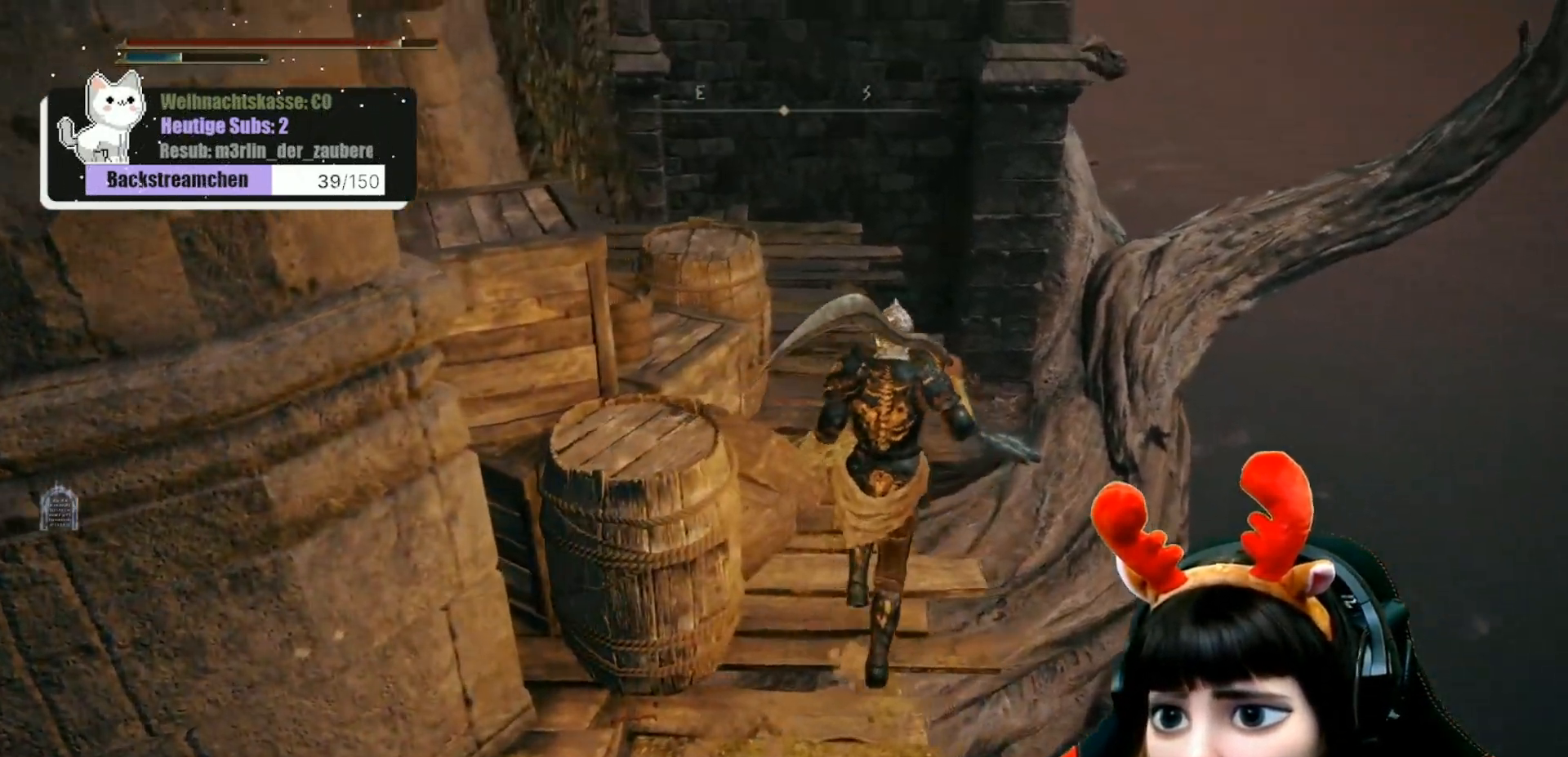
{"buttons": [], "left_stick": "up", "right_stick": "left", "events": [[100, "left_stick", "up"]]}
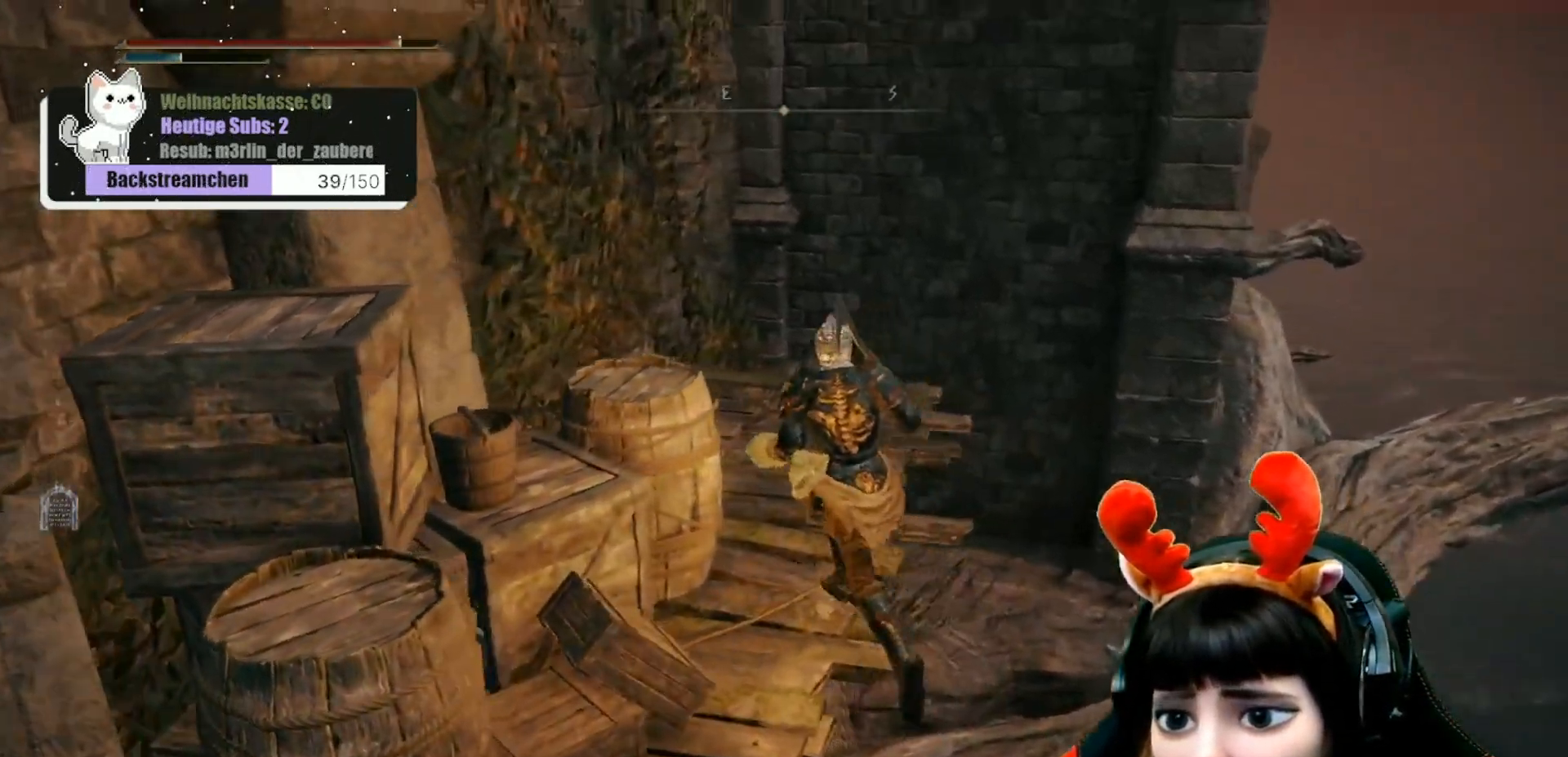
{"buttons": [], "left_stick": "up", "right_stick": "down-left", "events": [[150, "right_stick", "center"], [350, "right_stick", "down-left"]]}
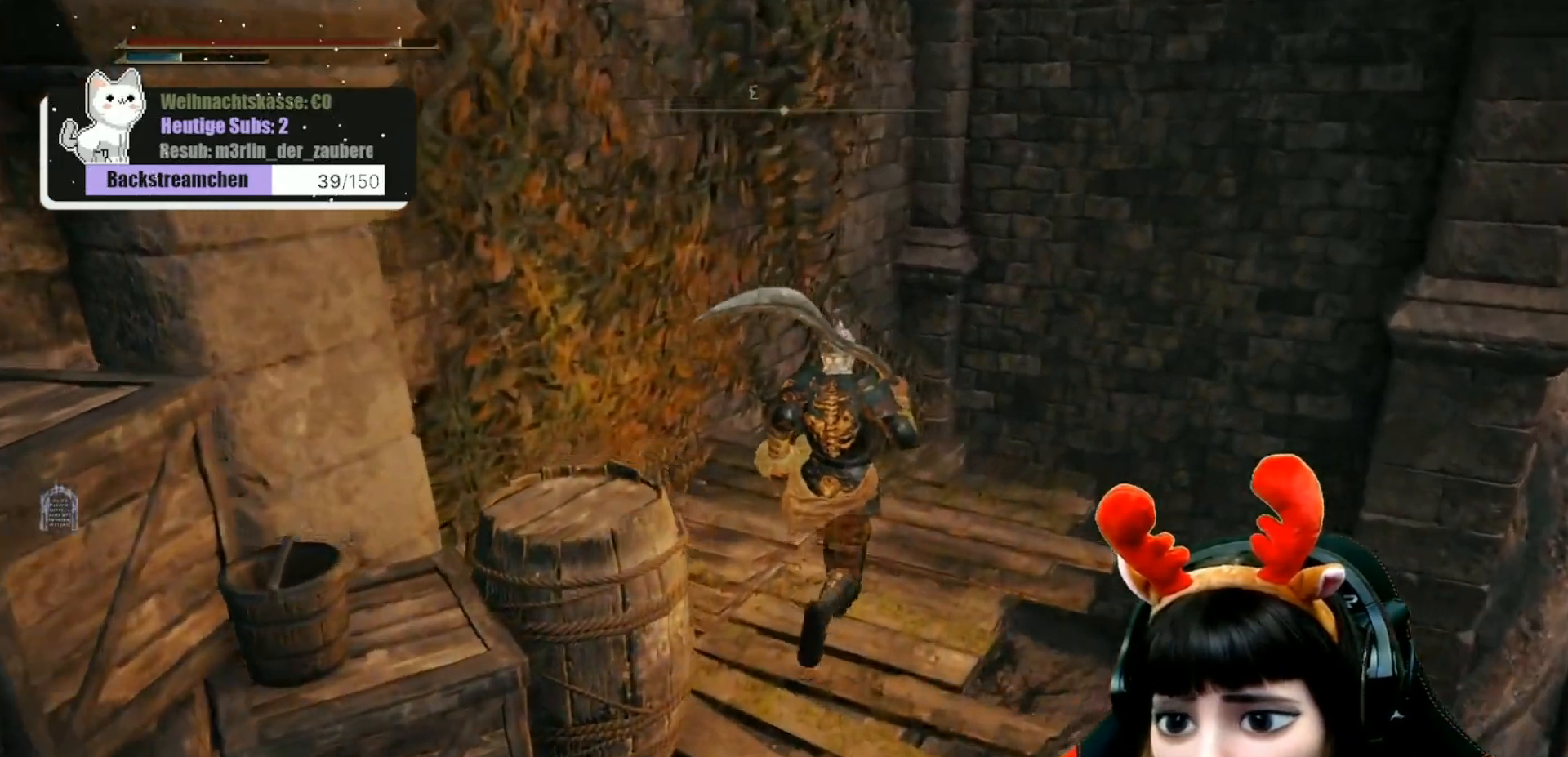
{"buttons": [], "left_stick": "center", "right_stick": "center", "events": [[67, "left_stick", "center"], [467, "right_stick", "center"]]}
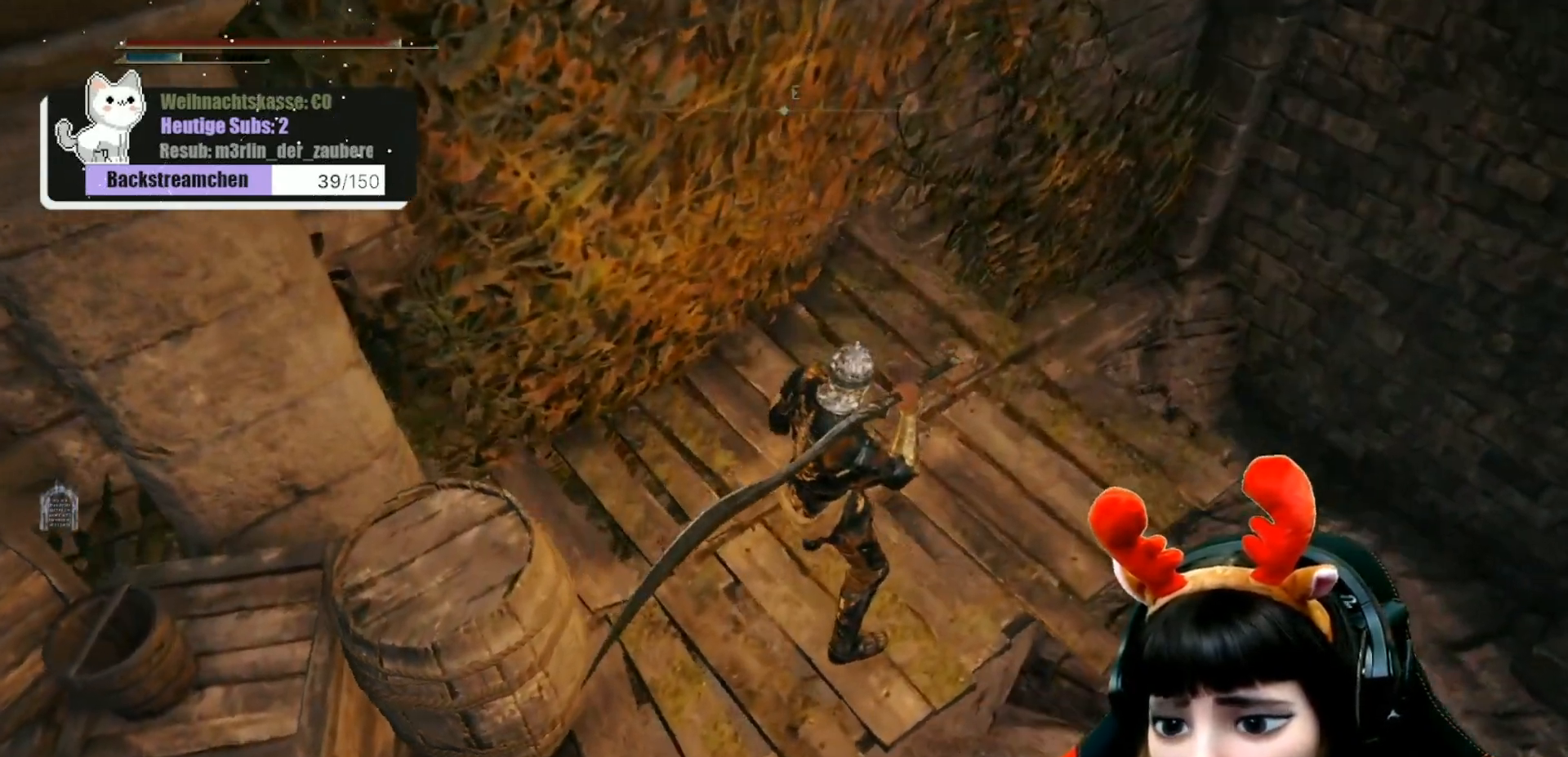
{"buttons": [], "left_stick": "center", "right_stick": "down-right", "events": [[383, "right_stick", "down-right"]]}
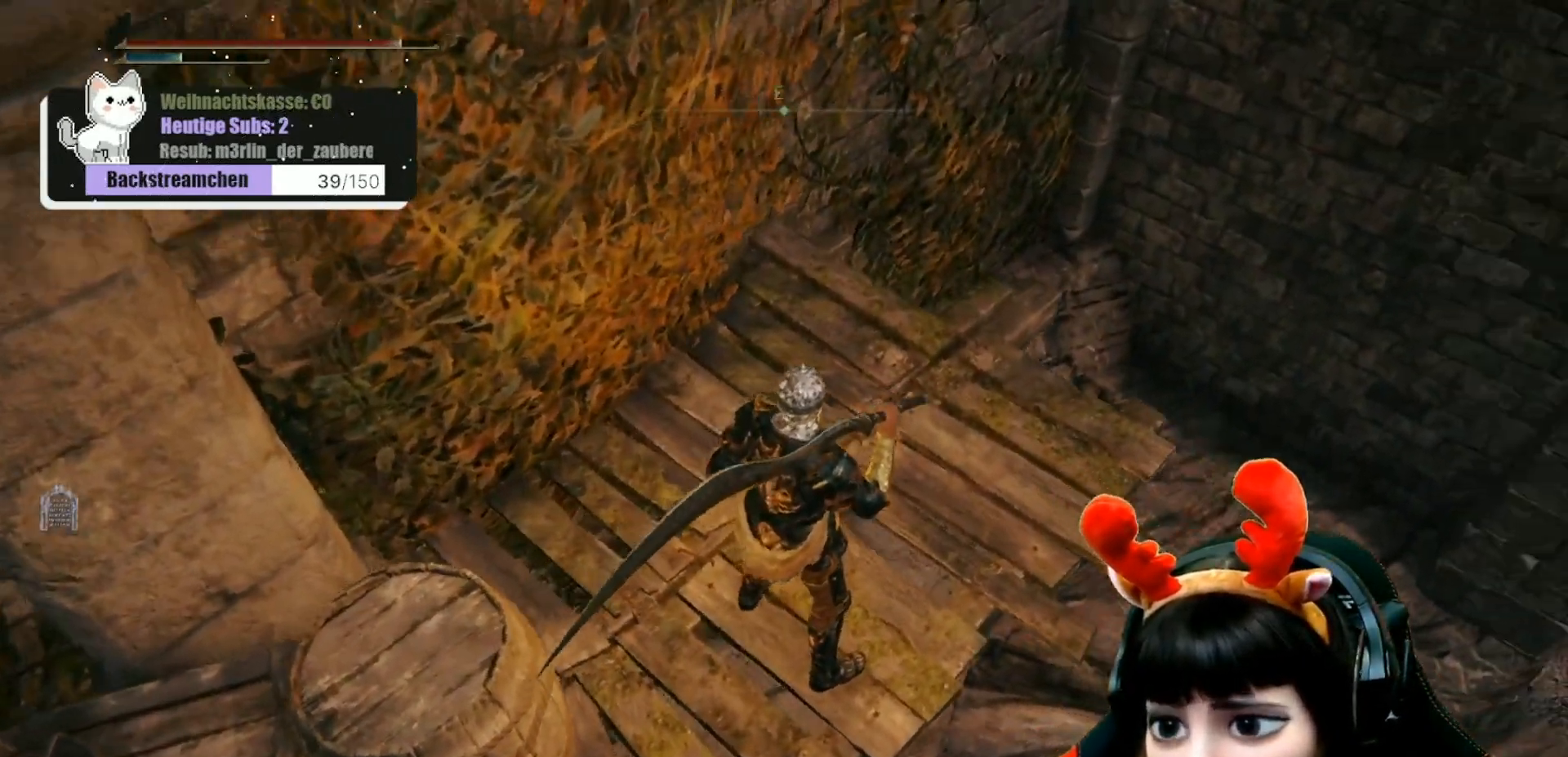
{"buttons": [], "left_stick": "up", "right_stick": "center", "events": [[233, "left_stick", "up"], [400, "right_stick", "center"]]}
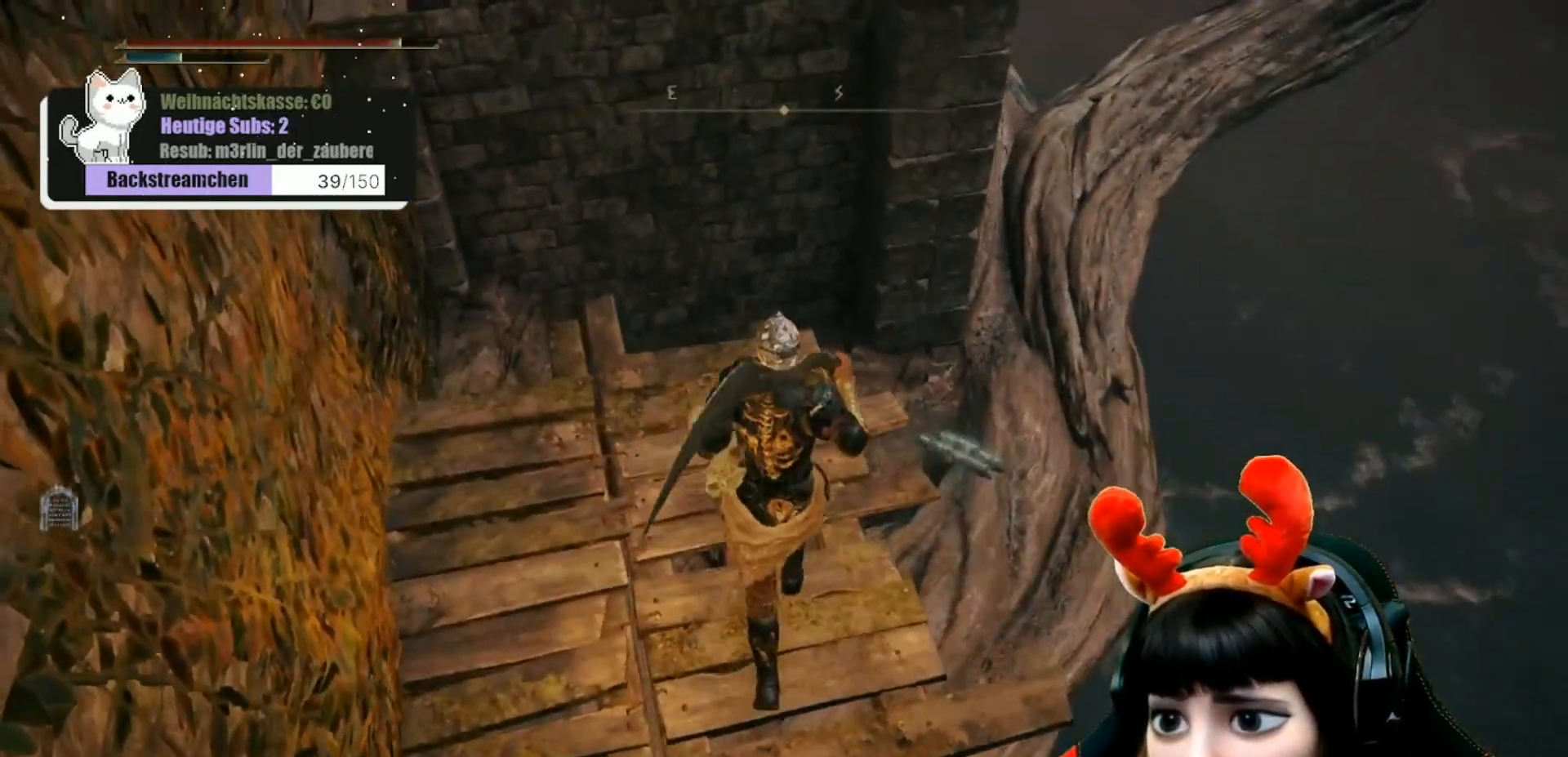
{"buttons": [], "left_stick": "up", "right_stick": "center", "events": []}
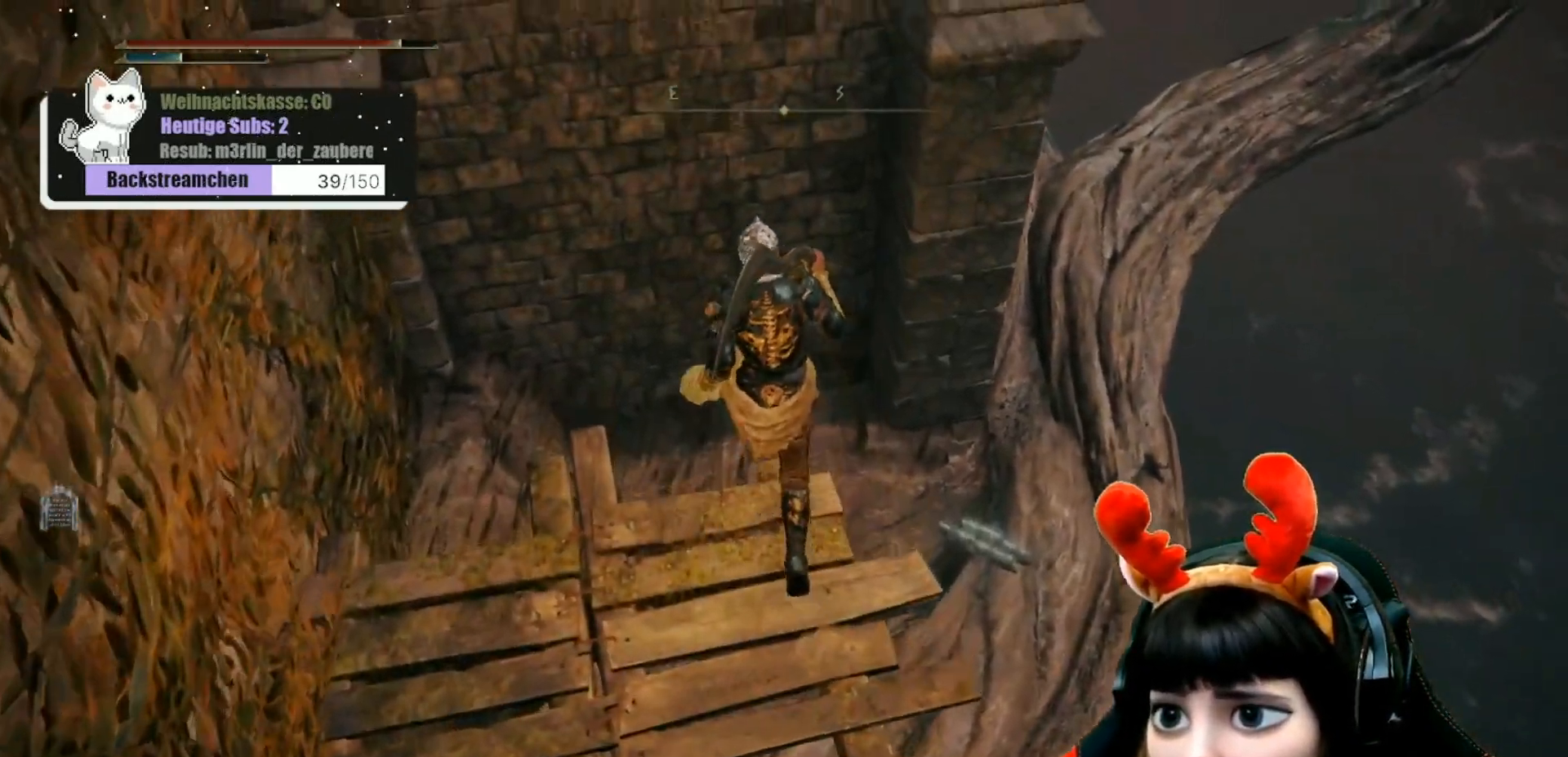
{"buttons": [], "left_stick": "up-left", "right_stick": "center", "events": [[483, "left_stick", "up-left"]]}
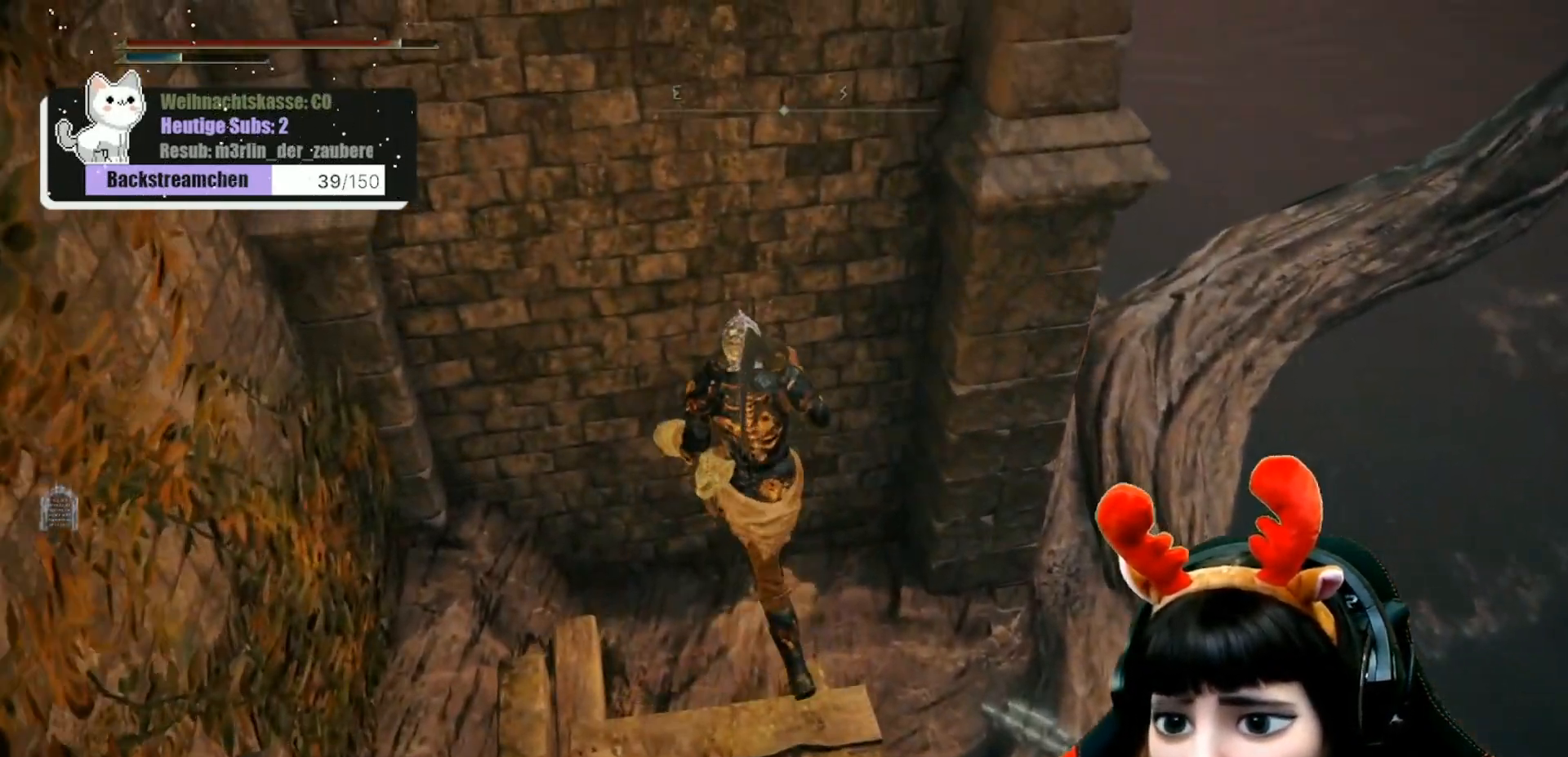
{"buttons": [], "left_stick": "up-left", "right_stick": "down", "events": [[200, "right_stick", "down"]]}
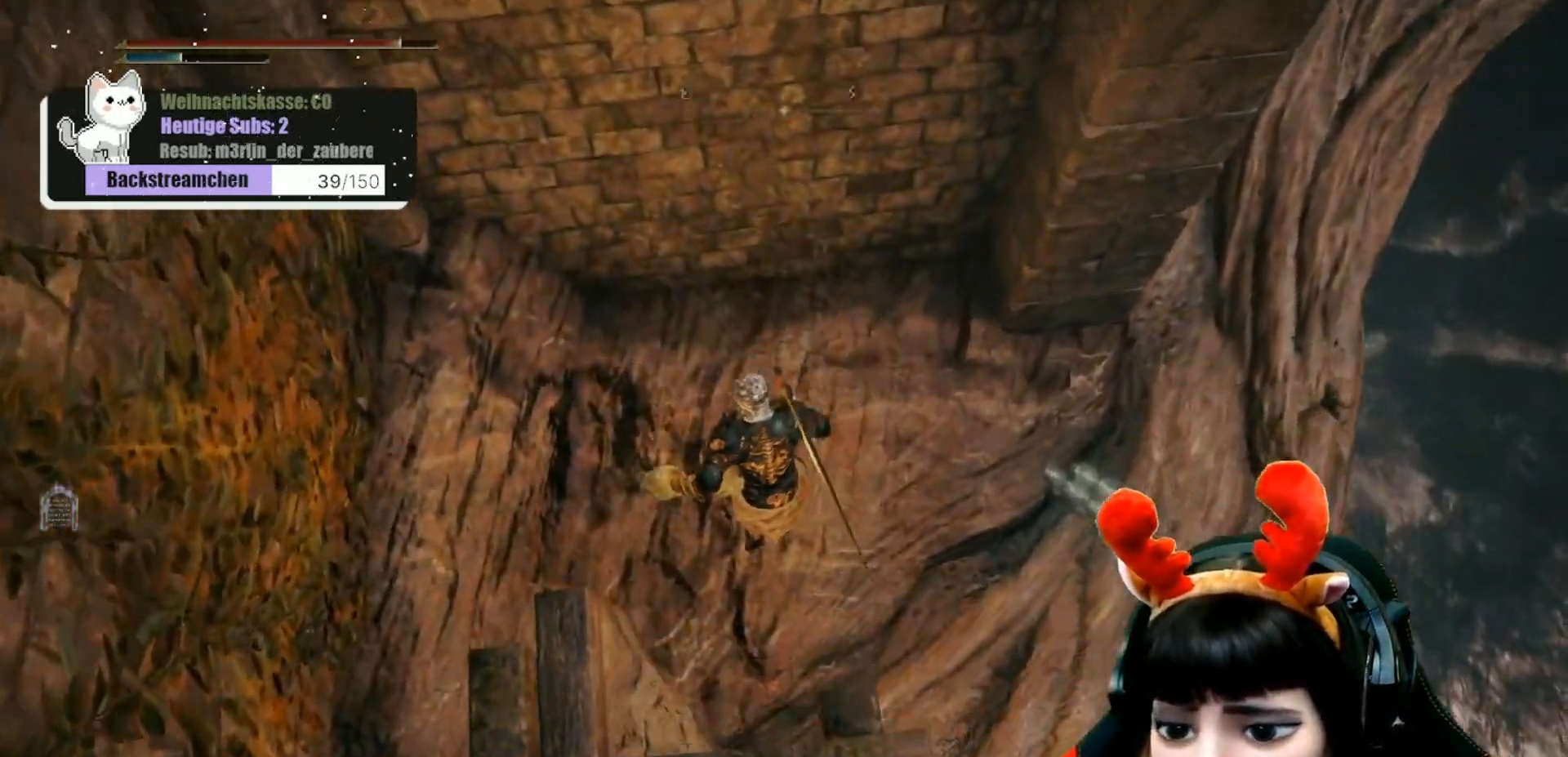
{"buttons": [], "left_stick": "up-right", "right_stick": "up-right", "events": [[33, "right_stick", "center"], [183, "right_stick", "right"], [233, "left_stick", "up"], [350, "right_stick", "up-right"], [417, "left_stick", "up-right"]]}
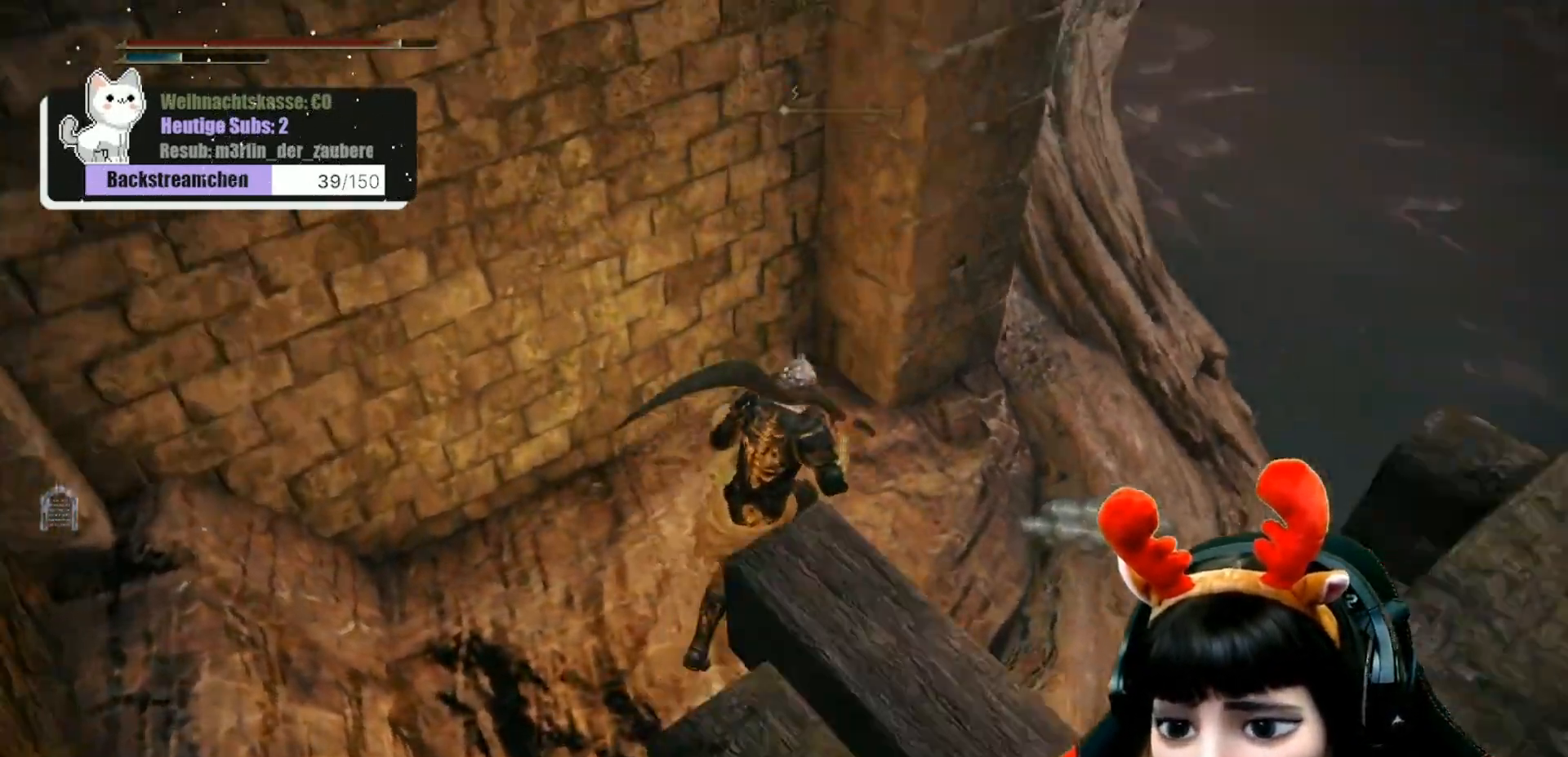
{"buttons": ["Y"], "left_stick": "center", "right_stick": "center", "events": [[117, "right_stick", "center"], [367, "left_stick", "center"], [467, "Y", "down"]]}
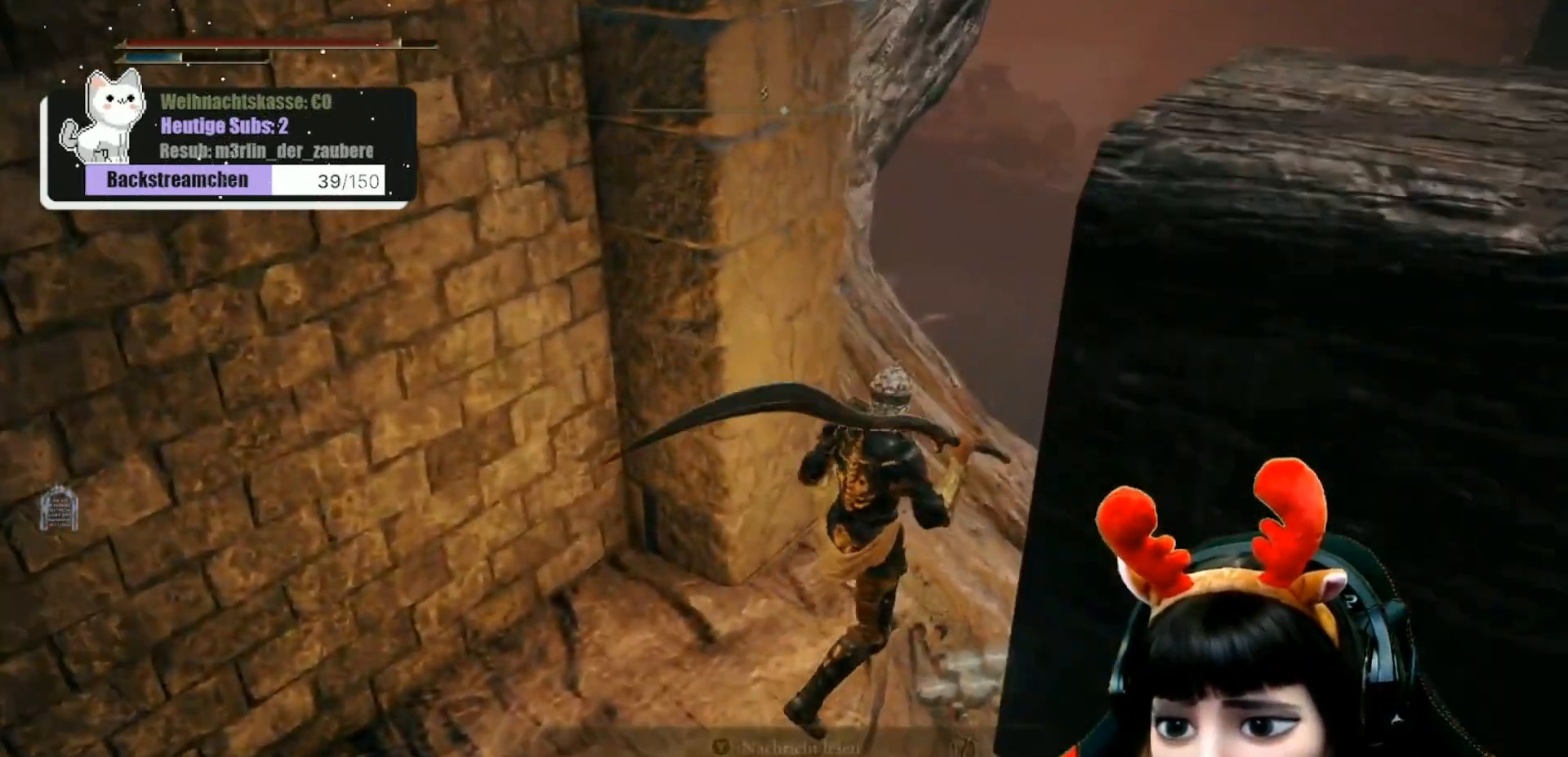
{"buttons": [], "left_stick": "center", "right_stick": "center", "events": [[67, "Y", "up"]]}
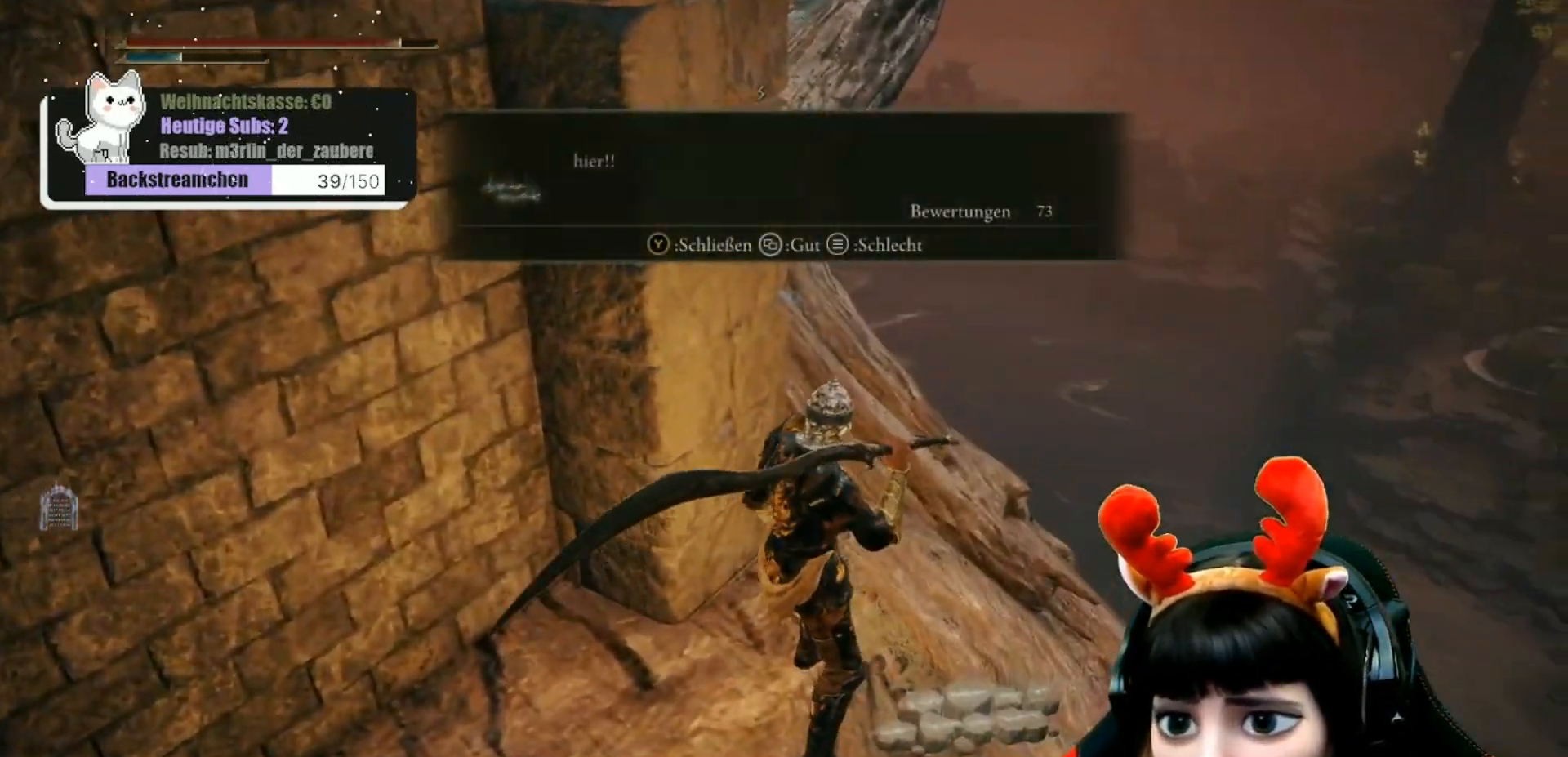
{"buttons": [], "left_stick": "up-right", "right_stick": "center", "events": [[317, "Y", "down"], [367, "Y", "up"], [500, "left_stick", "up-right"]]}
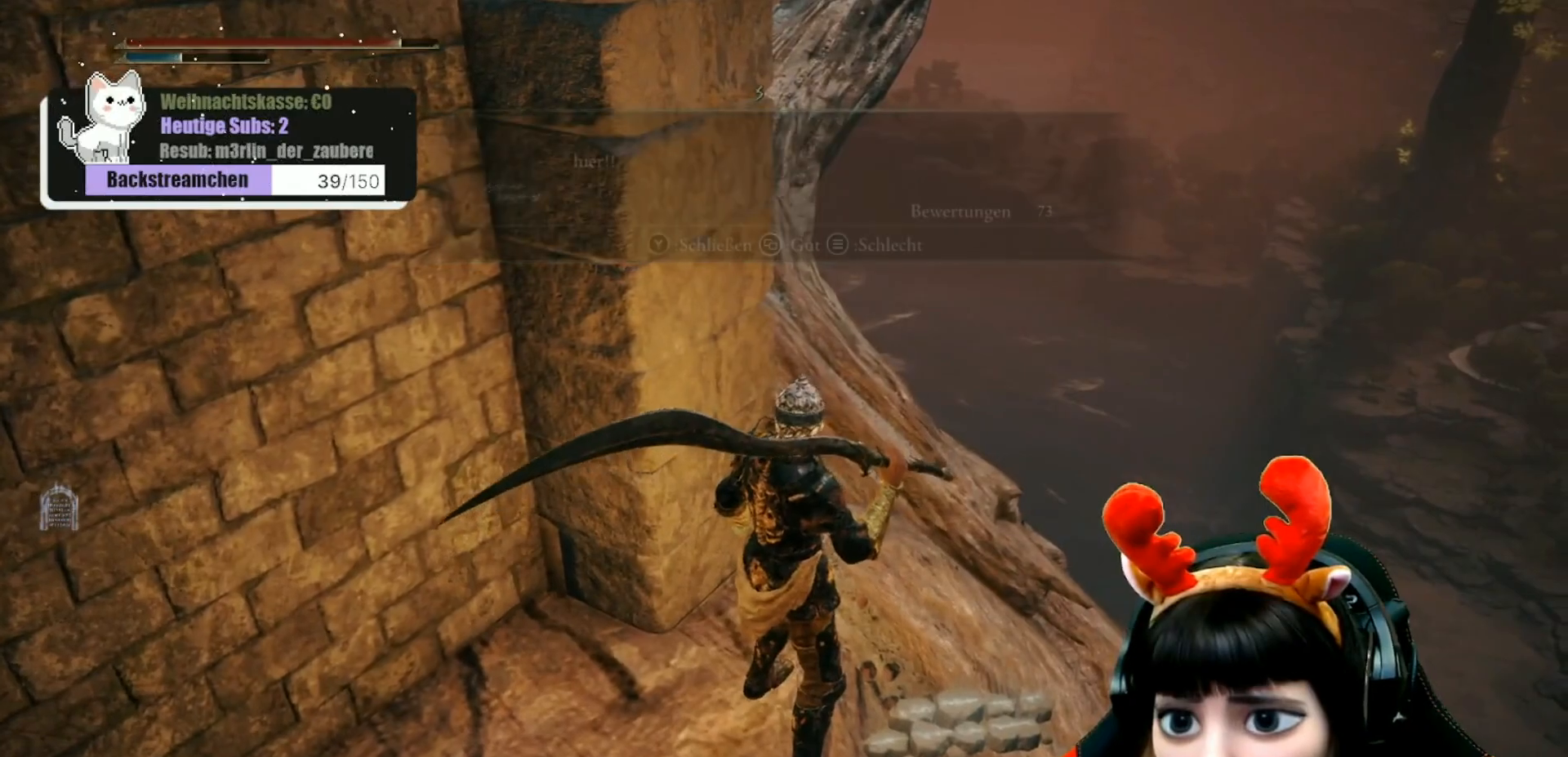
{"buttons": [], "left_stick": "up-right", "right_stick": "left", "events": [[150, "right_stick", "up-left"], [333, "right_stick", "left"]]}
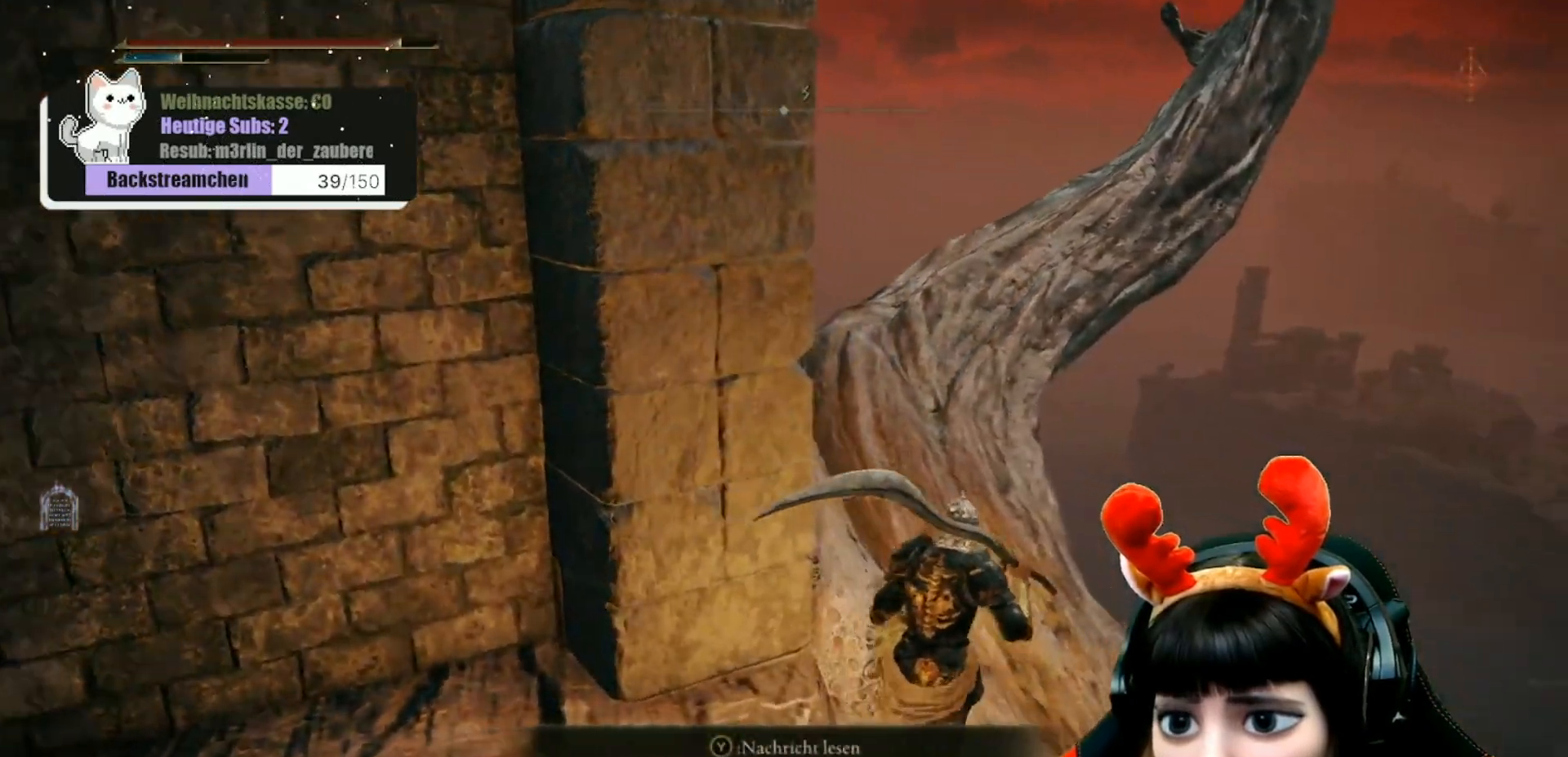
{"buttons": [], "left_stick": "center", "right_stick": "center", "events": [[67, "left_stick", "center"], [400, "right_stick", "center"]]}
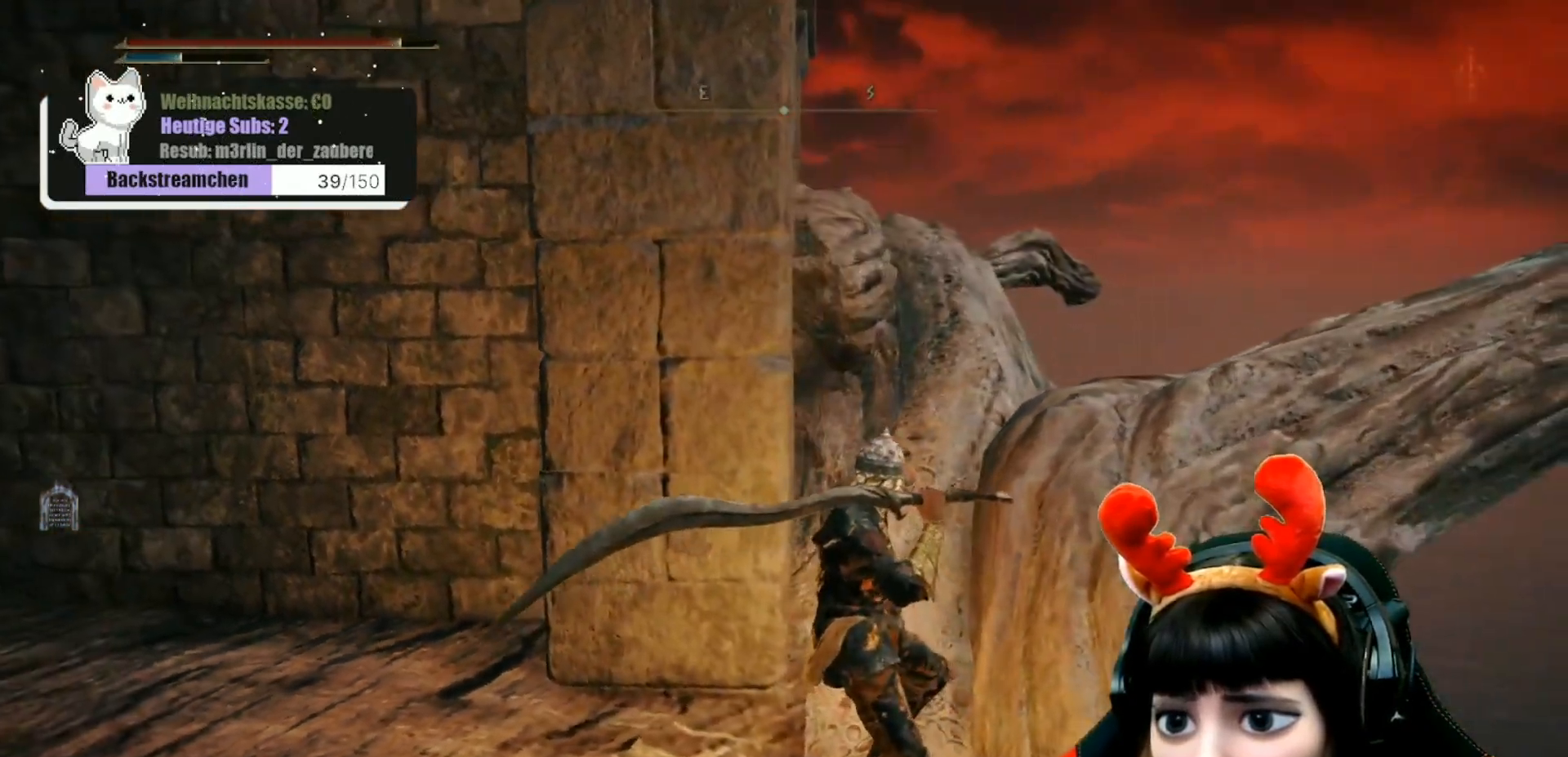
{"buttons": [], "left_stick": "center", "right_stick": "center", "events": []}
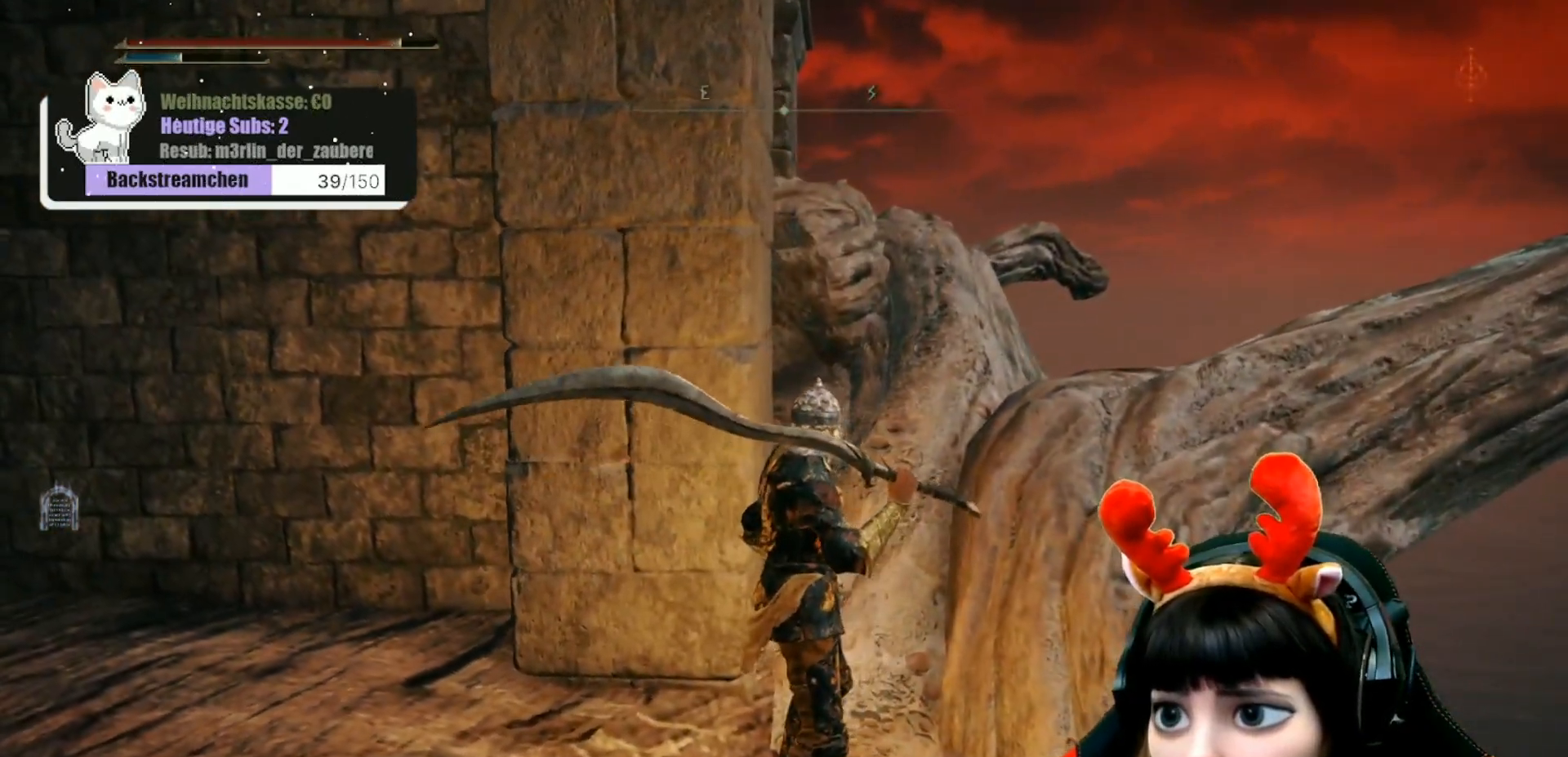
{"buttons": [], "left_stick": "center", "right_stick": "left", "events": [[233, "right_stick", "left"]]}
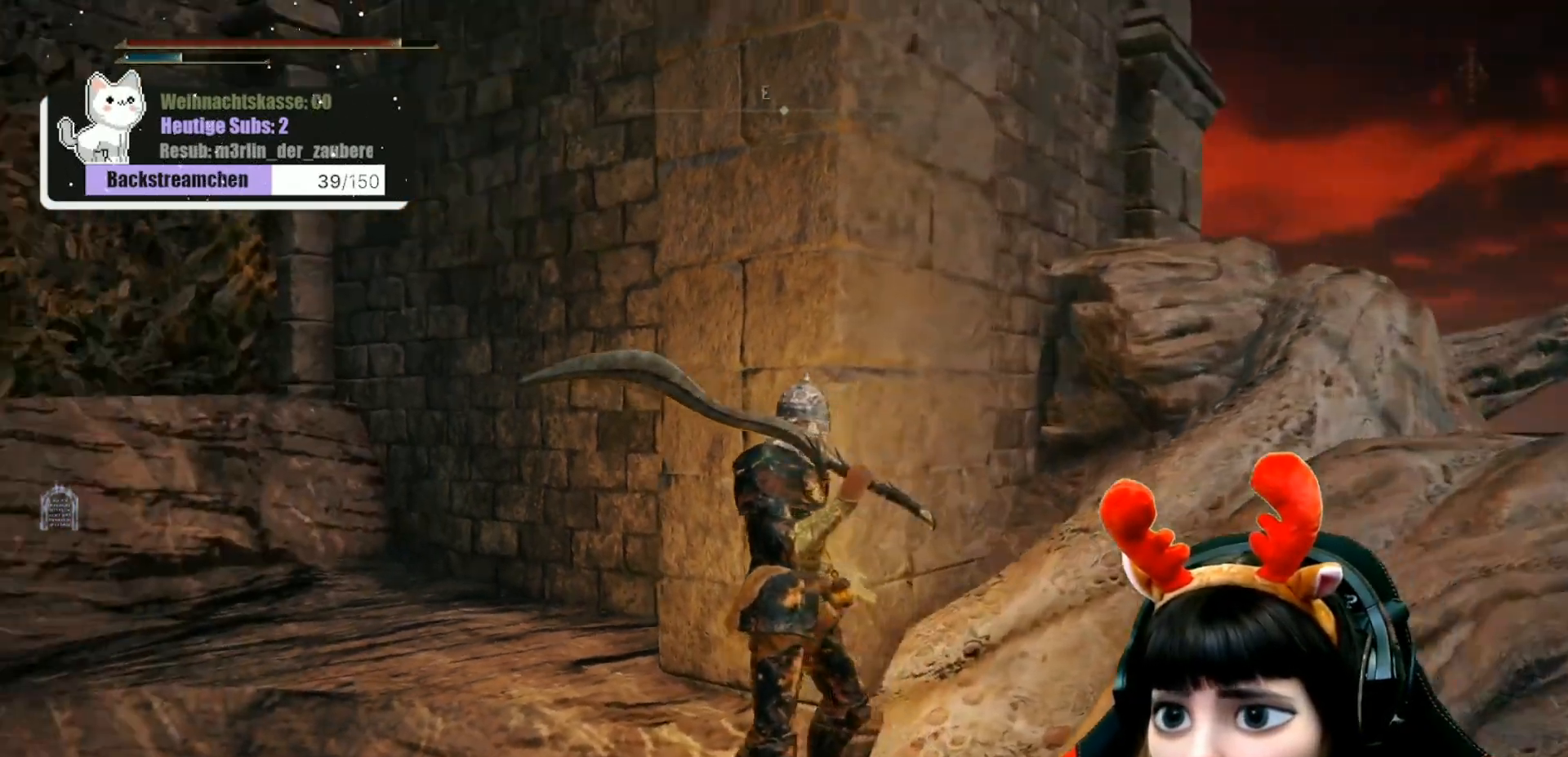
{"buttons": [], "left_stick": "right", "right_stick": "right", "events": [[50, "right_stick", "center"], [400, "left_stick", "right"], [500, "right_stick", "right"]]}
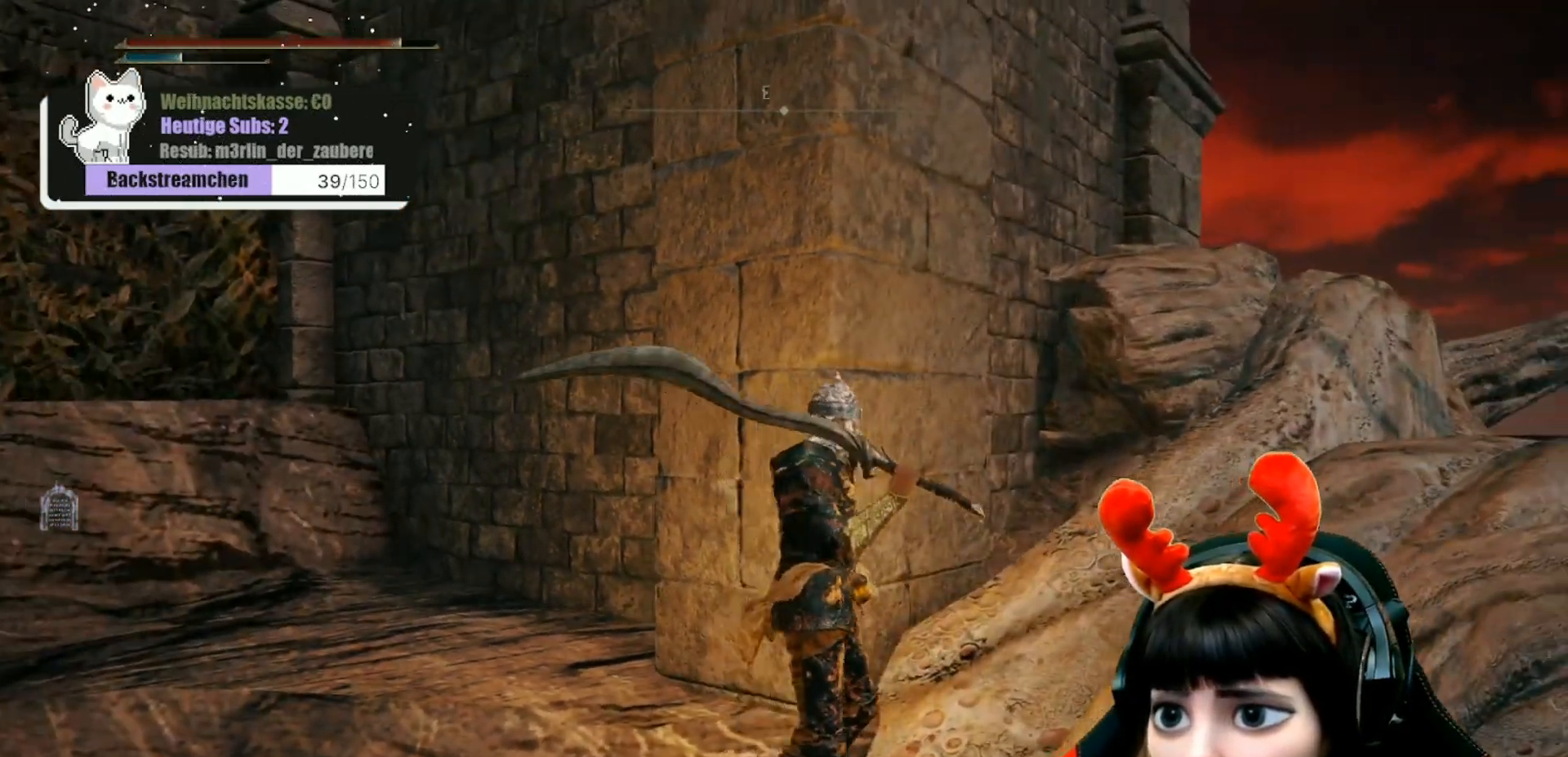
{"buttons": [], "left_stick": "up-right", "right_stick": "center", "events": [[33, "right_stick", "down-right"], [67, "left_stick", "up-right"], [300, "right_stick", "center"]]}
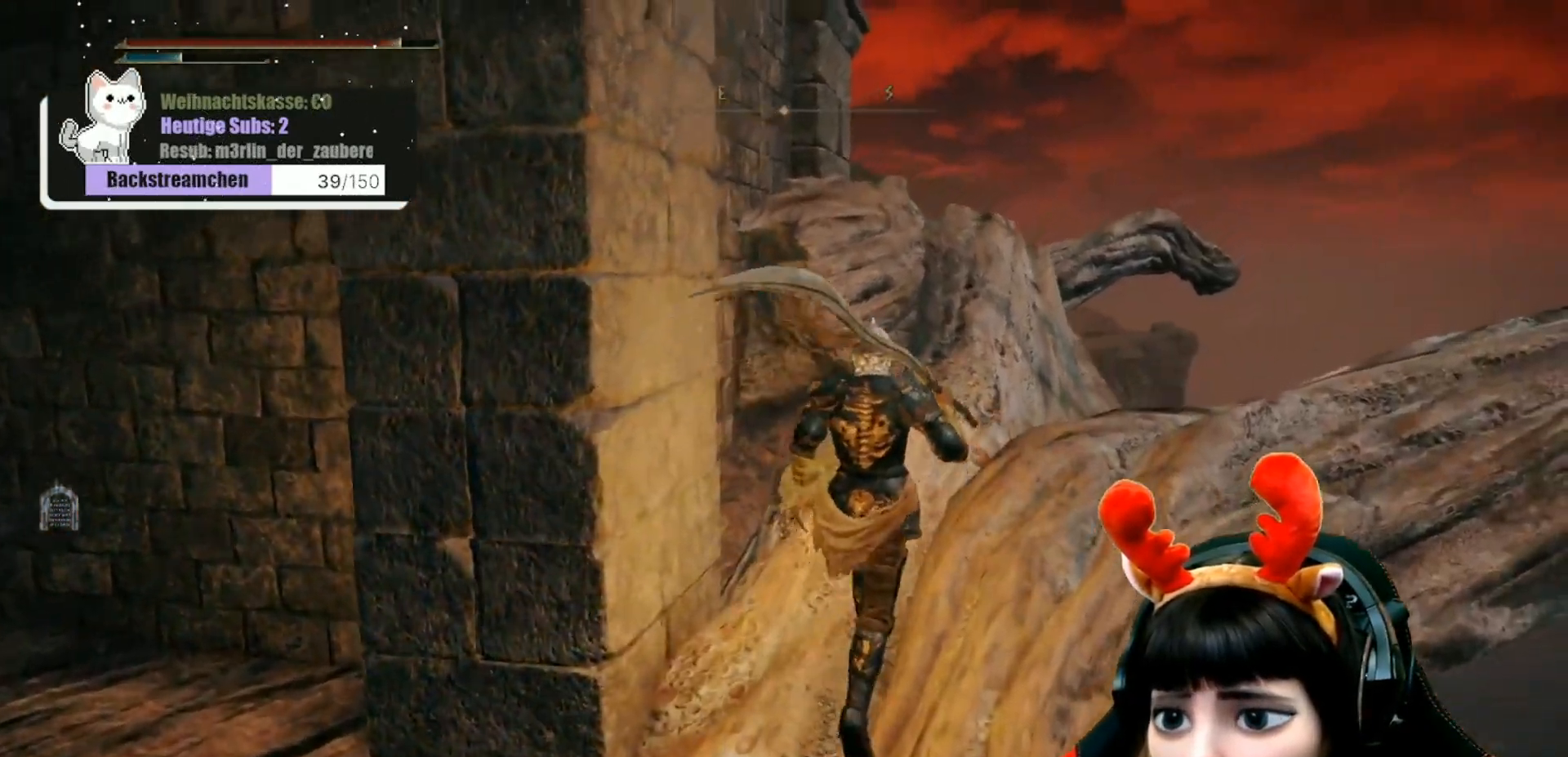
{"buttons": [], "left_stick": "up", "right_stick": "down-left", "events": [[250, "right_stick", "down-left"], [417, "left_stick", "up"]]}
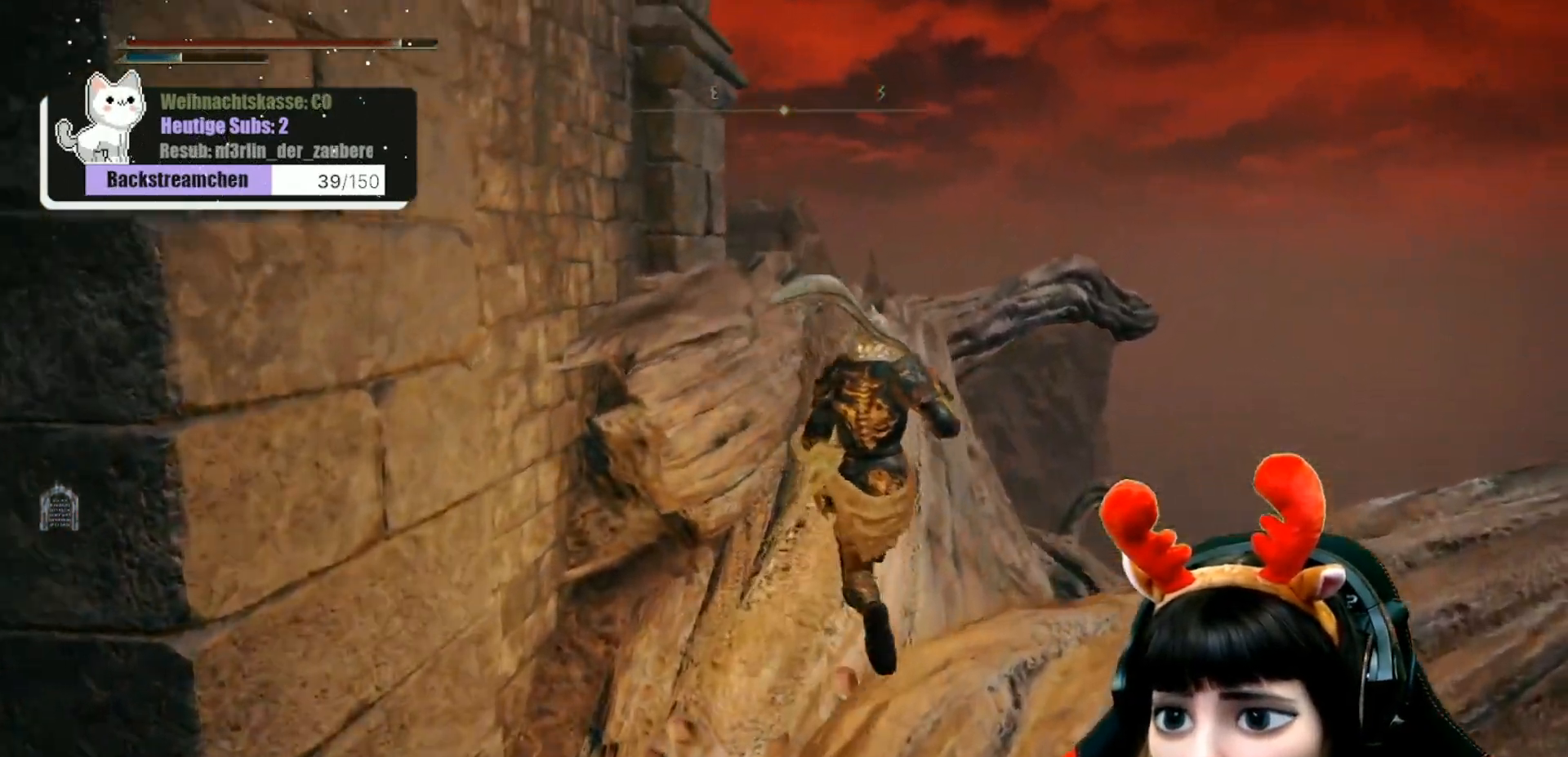
{"buttons": [], "left_stick": "up", "right_stick": "down-left", "events": []}
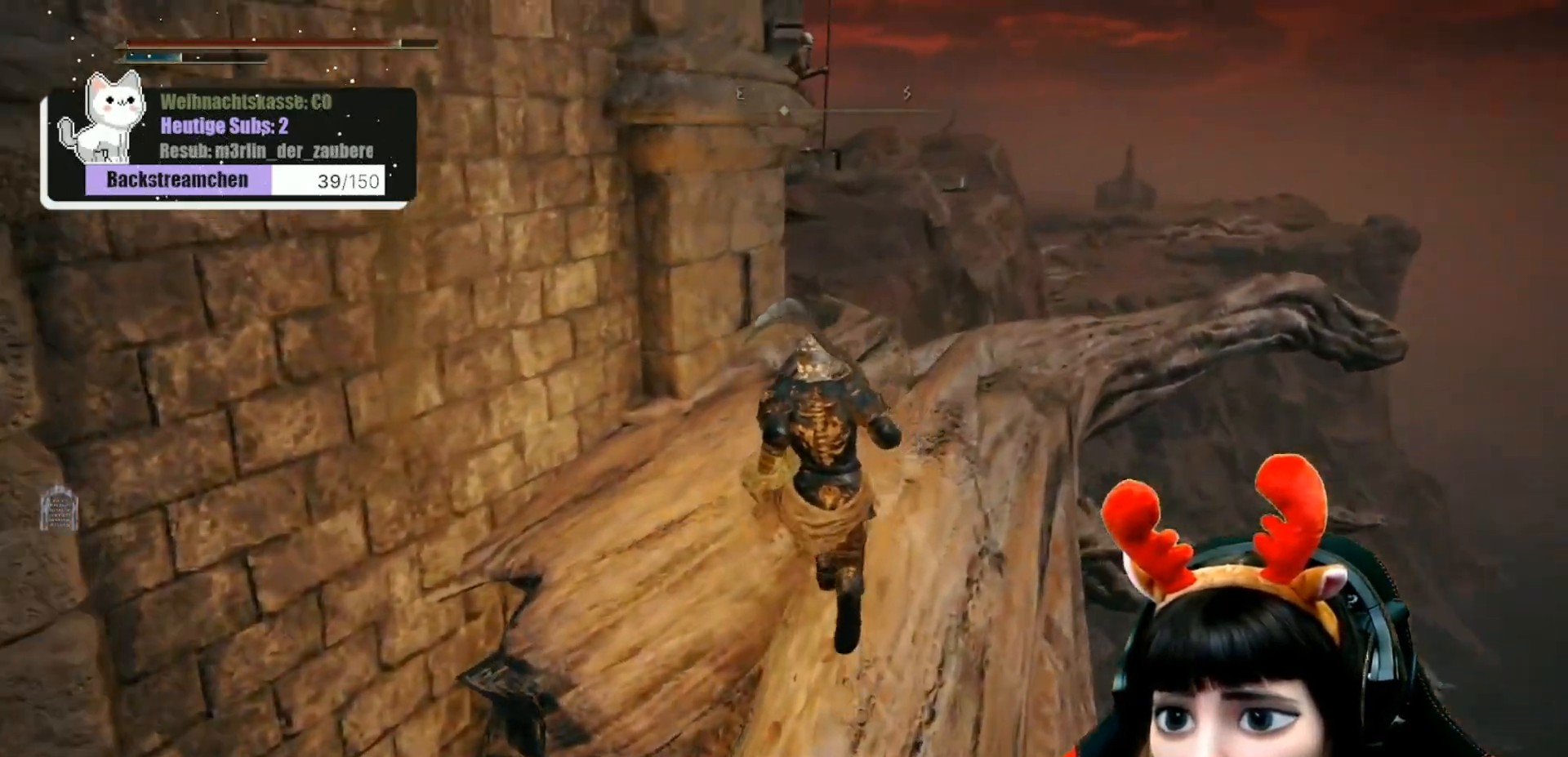
{"buttons": [], "left_stick": "center", "right_stick": "left", "events": [[100, "right_stick", "center"], [133, "left_stick", "center"], [300, "right_stick", "left"]]}
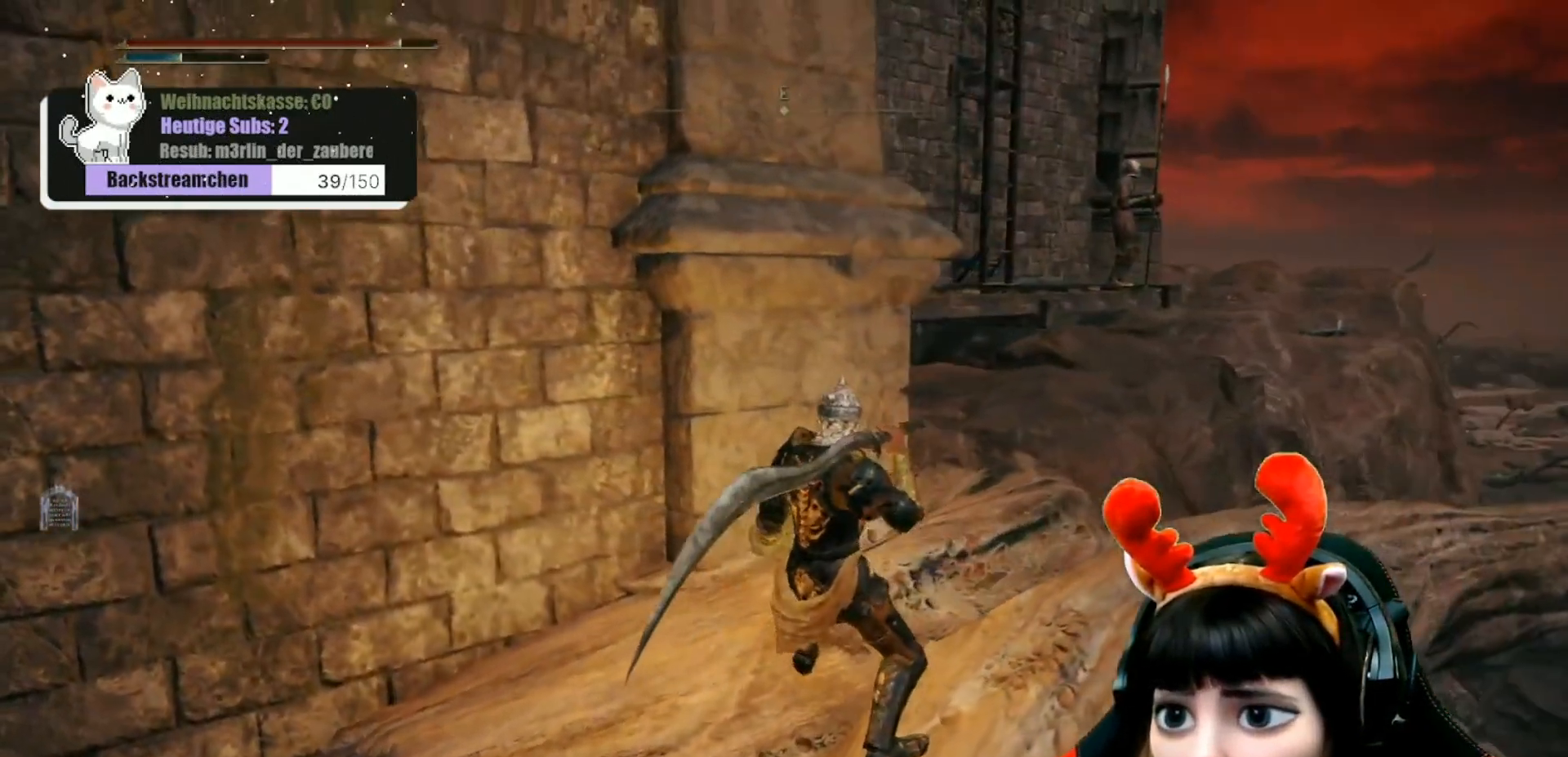
{"buttons": [], "left_stick": "center", "right_stick": "center", "events": [[33, "right_stick", "center"]]}
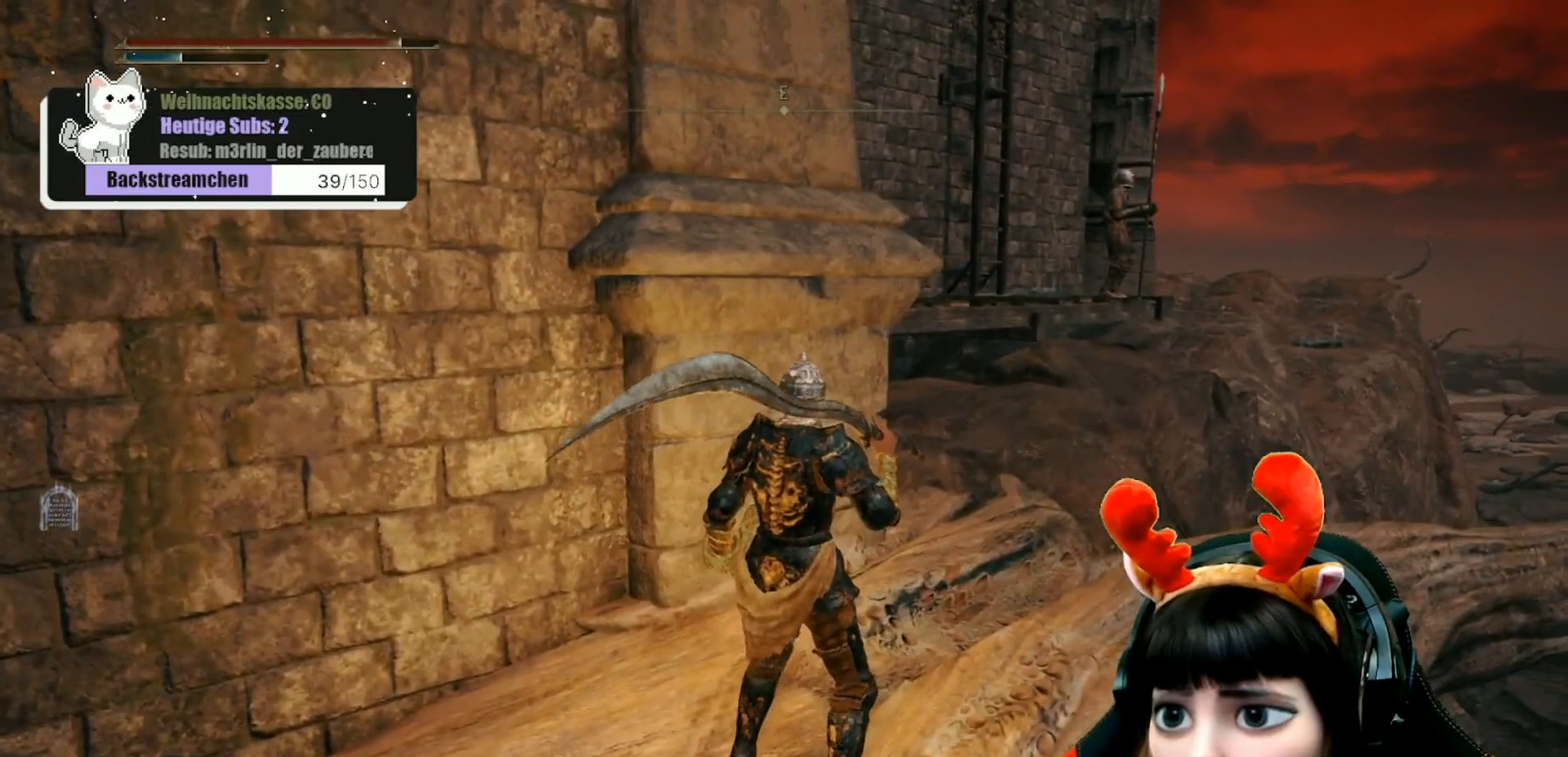
{"buttons": [], "left_stick": "center", "right_stick": "up-left", "events": [[167, "right_stick", "left"], [283, "right_stick", "up-left"]]}
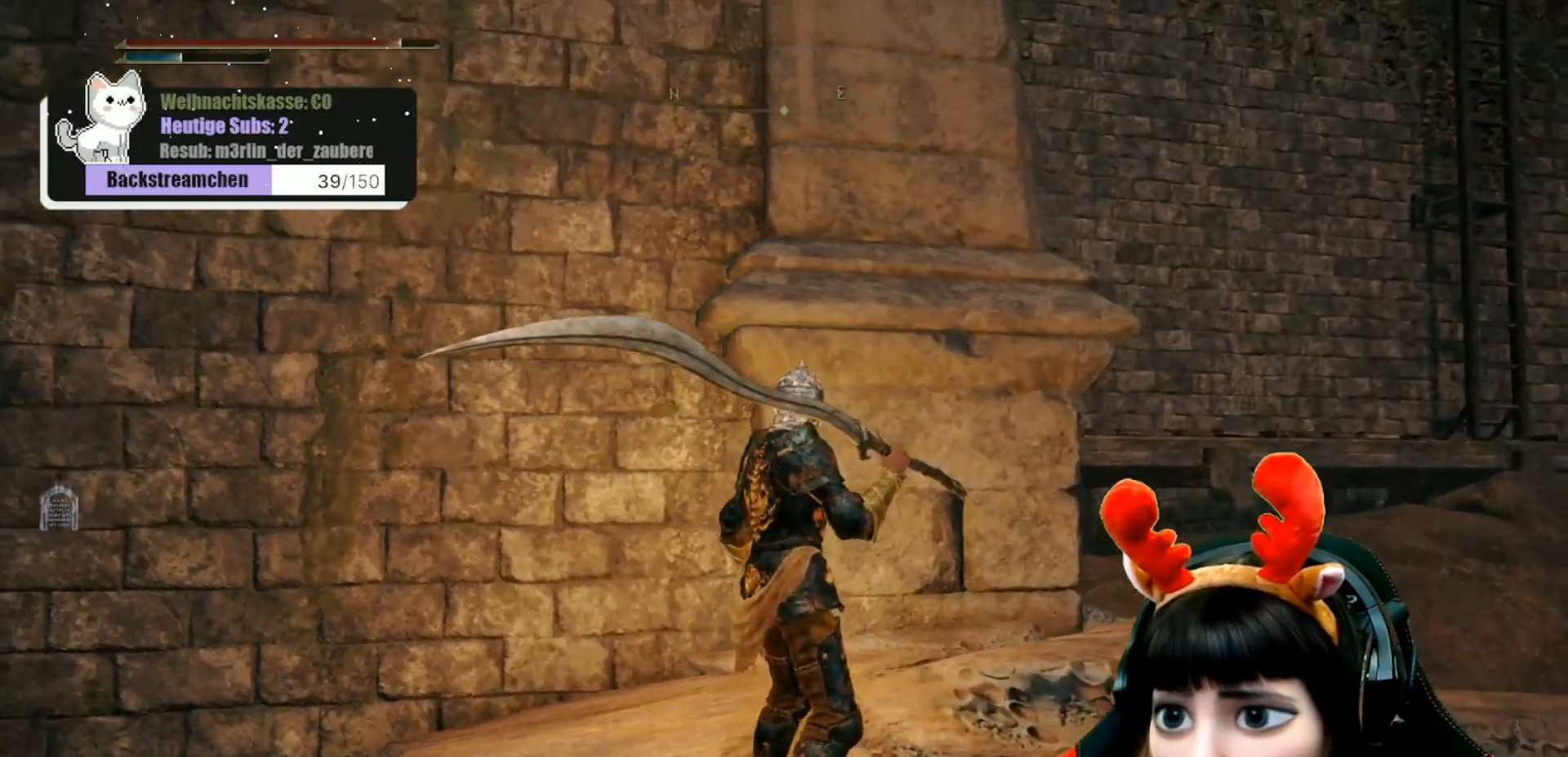
{"buttons": [], "left_stick": "center", "right_stick": "down-right", "events": [[50, "right_stick", "center"], [300, "right_stick", "down-right"]]}
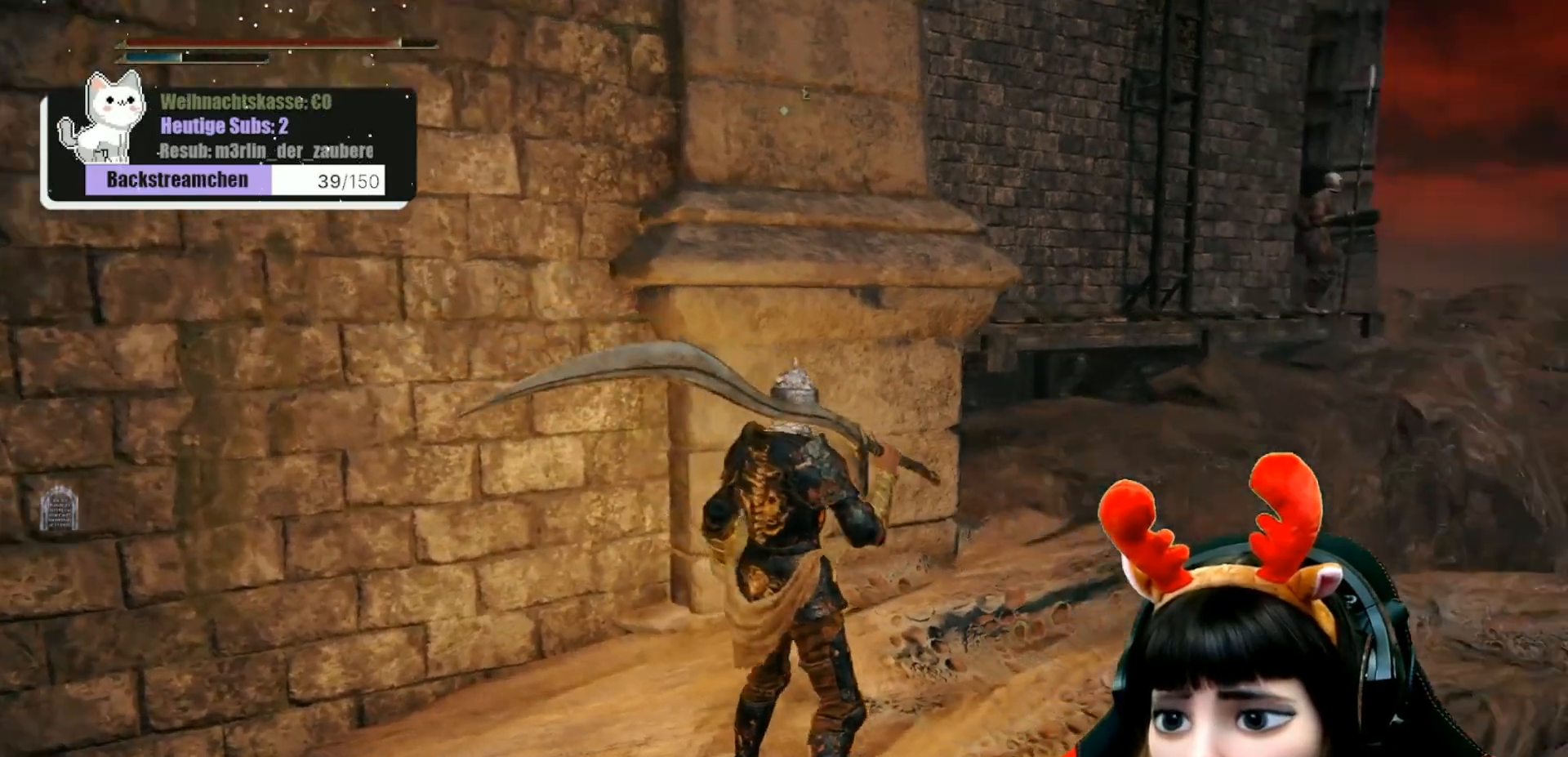
{"buttons": [], "left_stick": "up-right", "right_stick": "center", "events": [[67, "left_stick", "up-right"], [133, "right_stick", "center"]]}
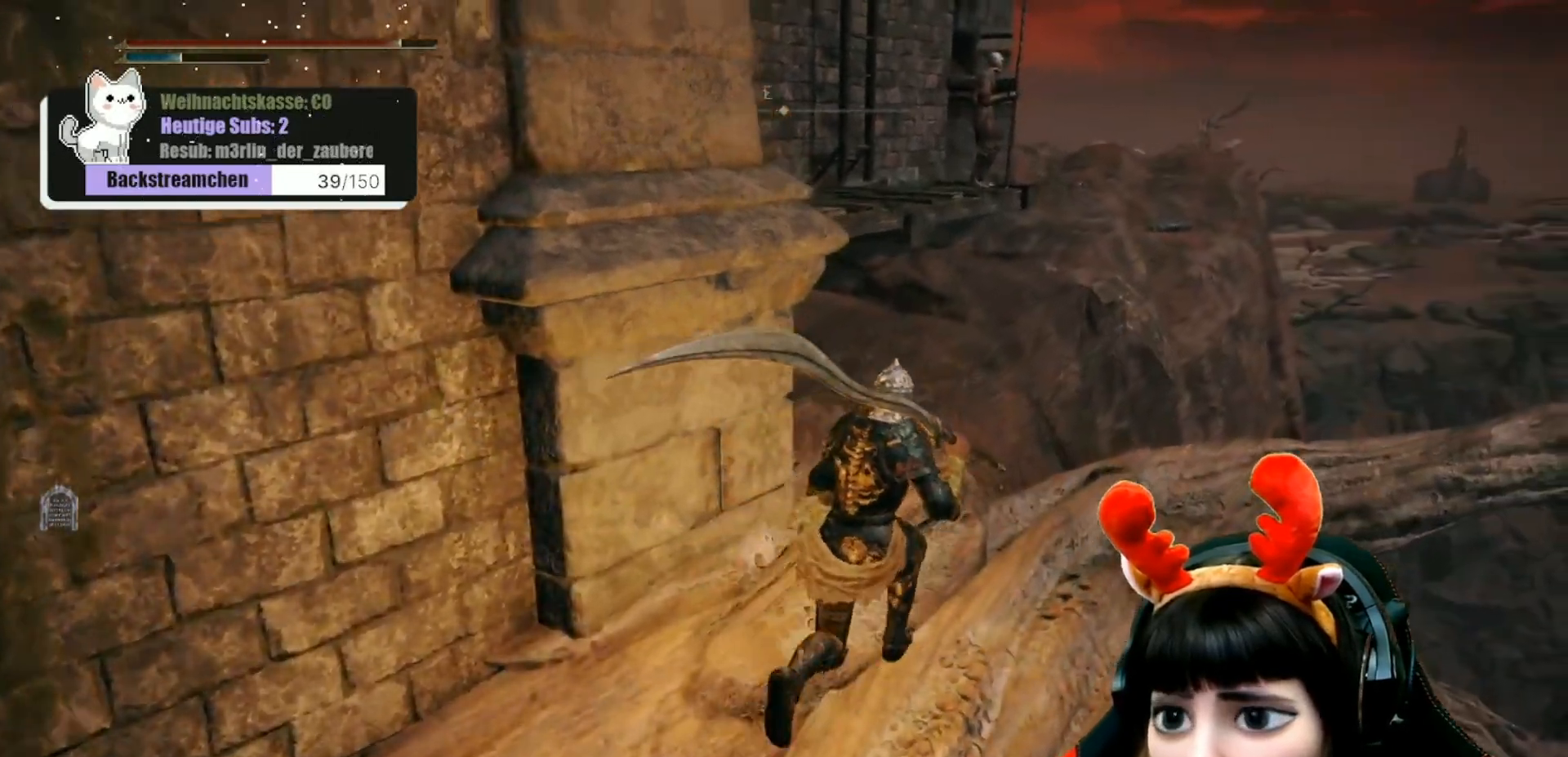
{"buttons": [], "left_stick": "up", "right_stick": "center", "events": [[117, "left_stick", "up"], [250, "R3", "down"], [333, "R3", "up"]]}
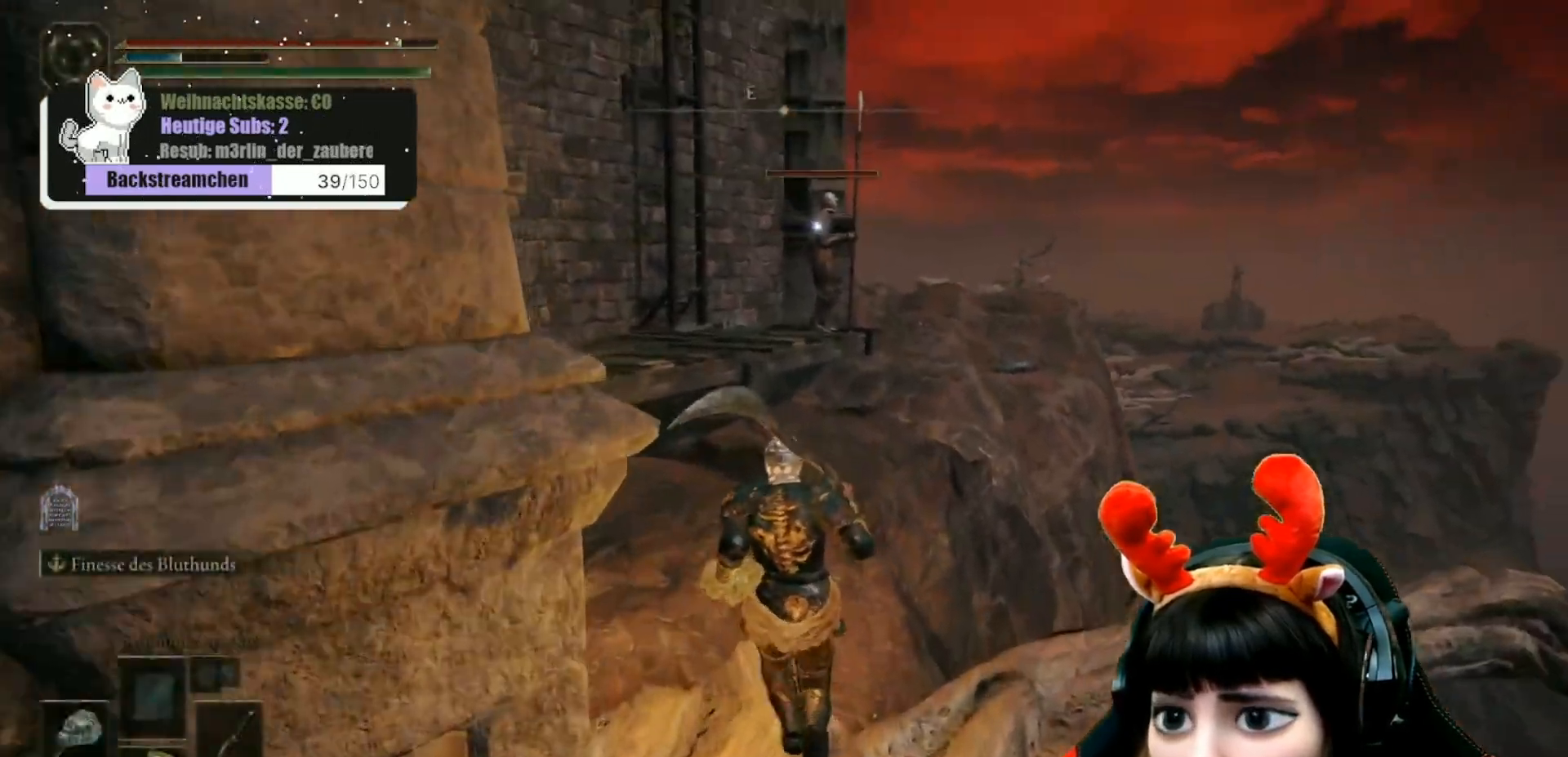
{"buttons": [], "left_stick": "up", "right_stick": "center", "events": []}